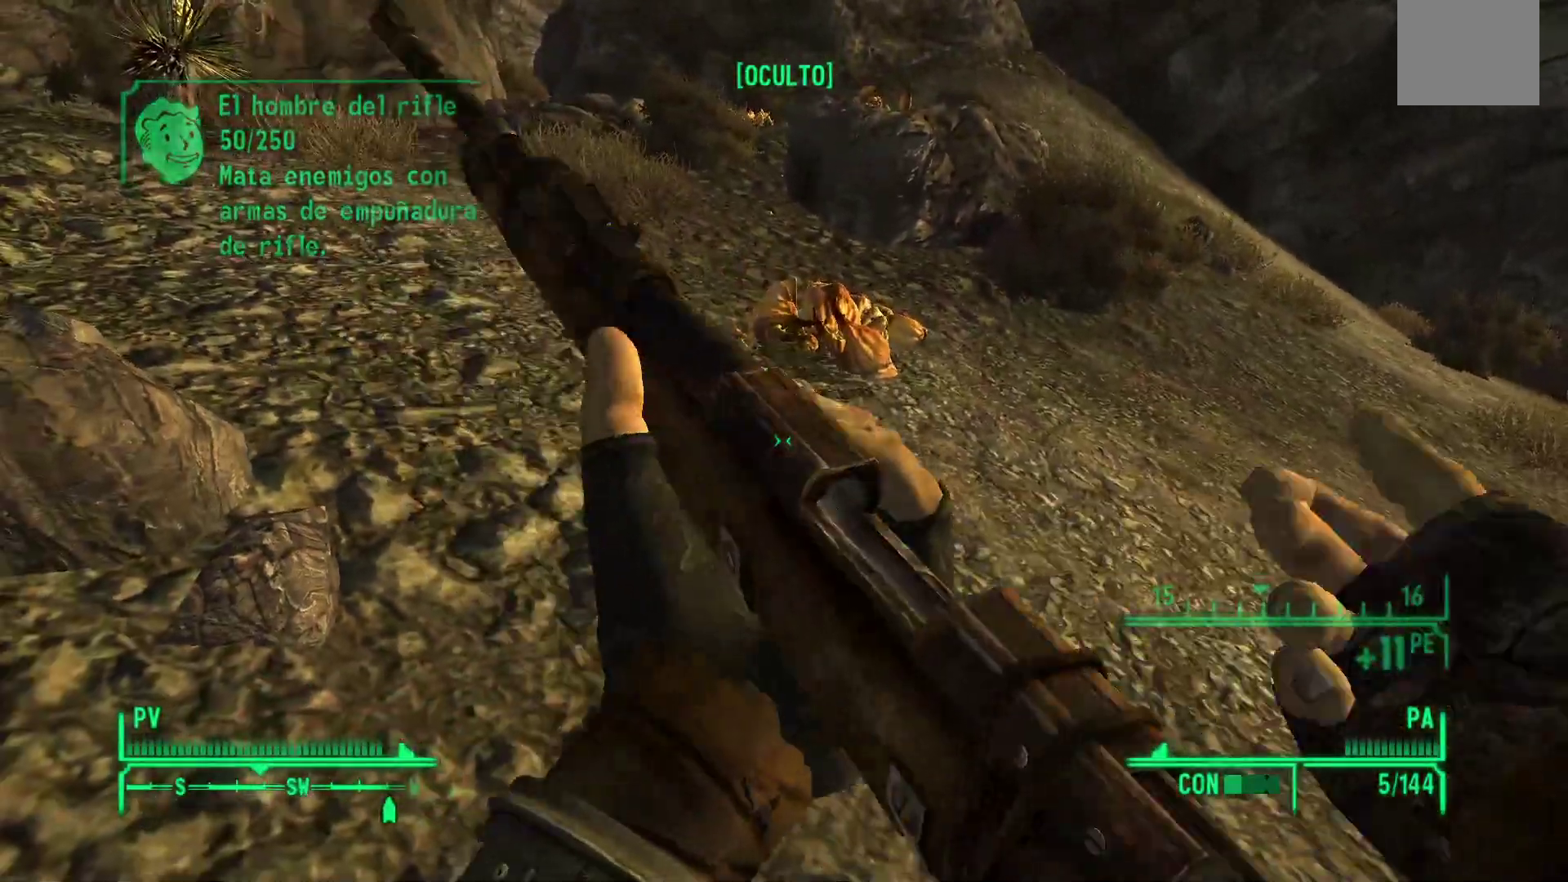
Gameplay with a controller (Xbox layout); each line is a JSON object with the inputs held at the frame after it. "events" lists button and stick changes between this image and that frame as [ms after this image, input, new state], when the widget could be followed in between.
{"buttons": [], "left_stick": "up", "right_stick": "center", "events": [[433, "left_stick", "up"]]}
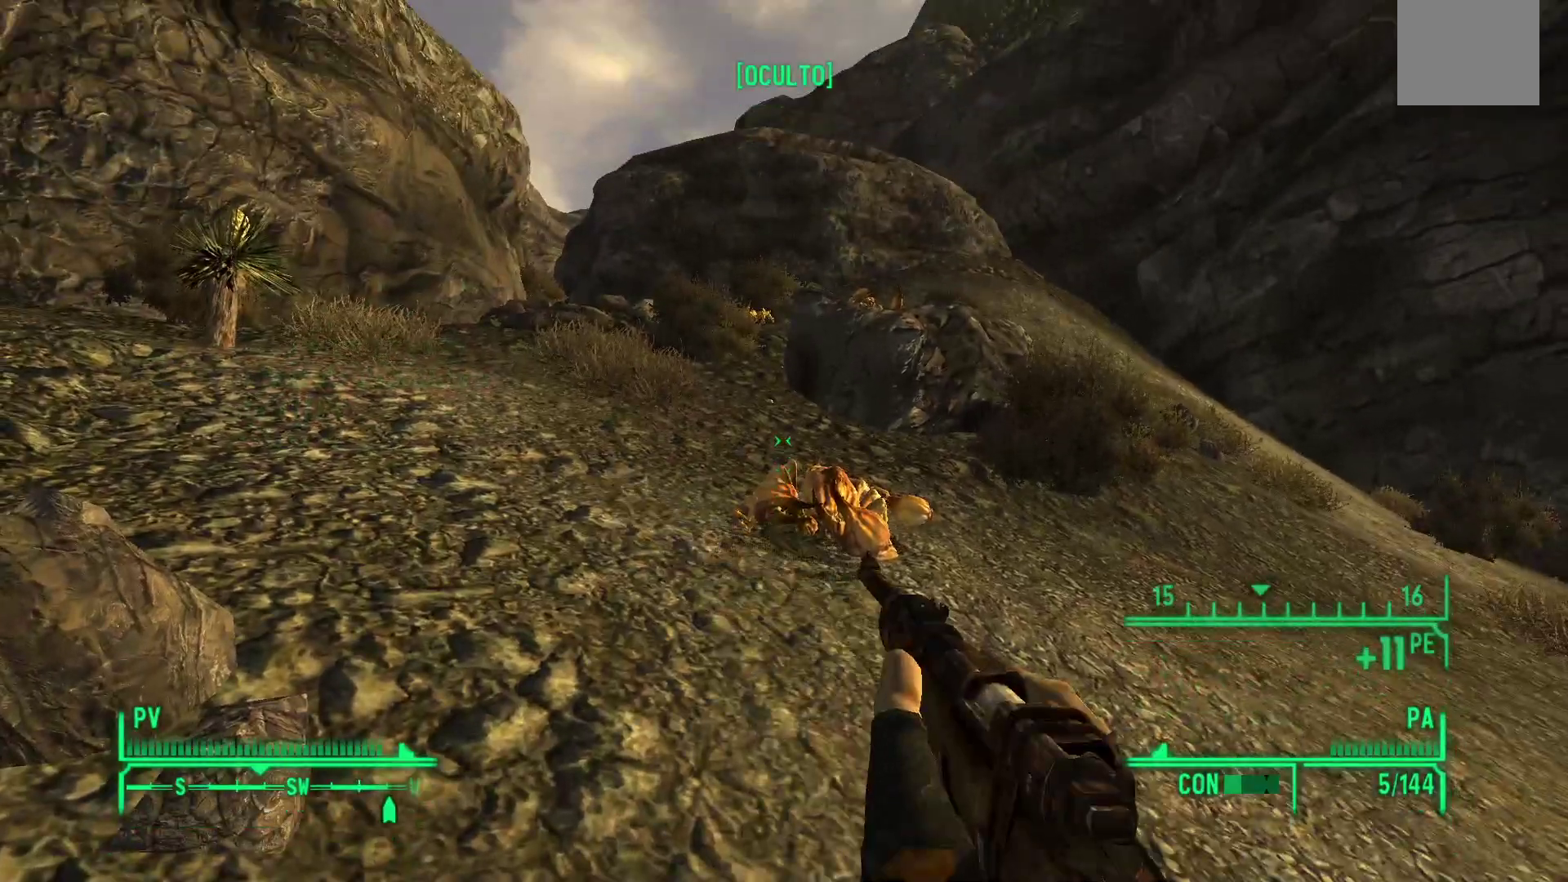
{"buttons": [], "left_stick": "up", "right_stick": "center", "events": []}
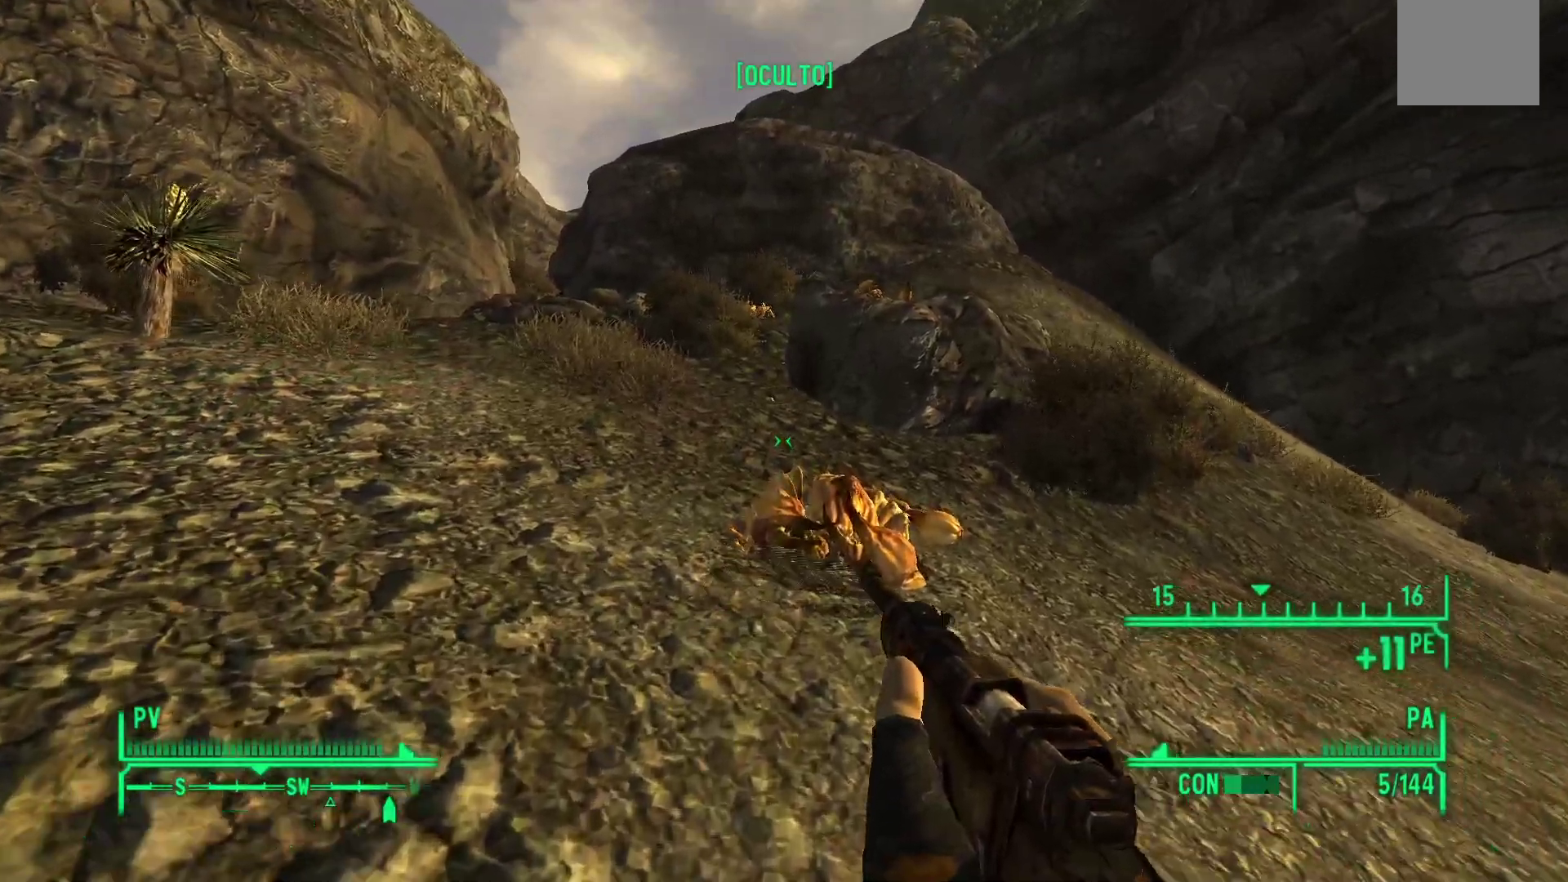
{"buttons": ["L3"], "left_stick": "up", "right_stick": "center", "events": [[467, "L3", "down"]]}
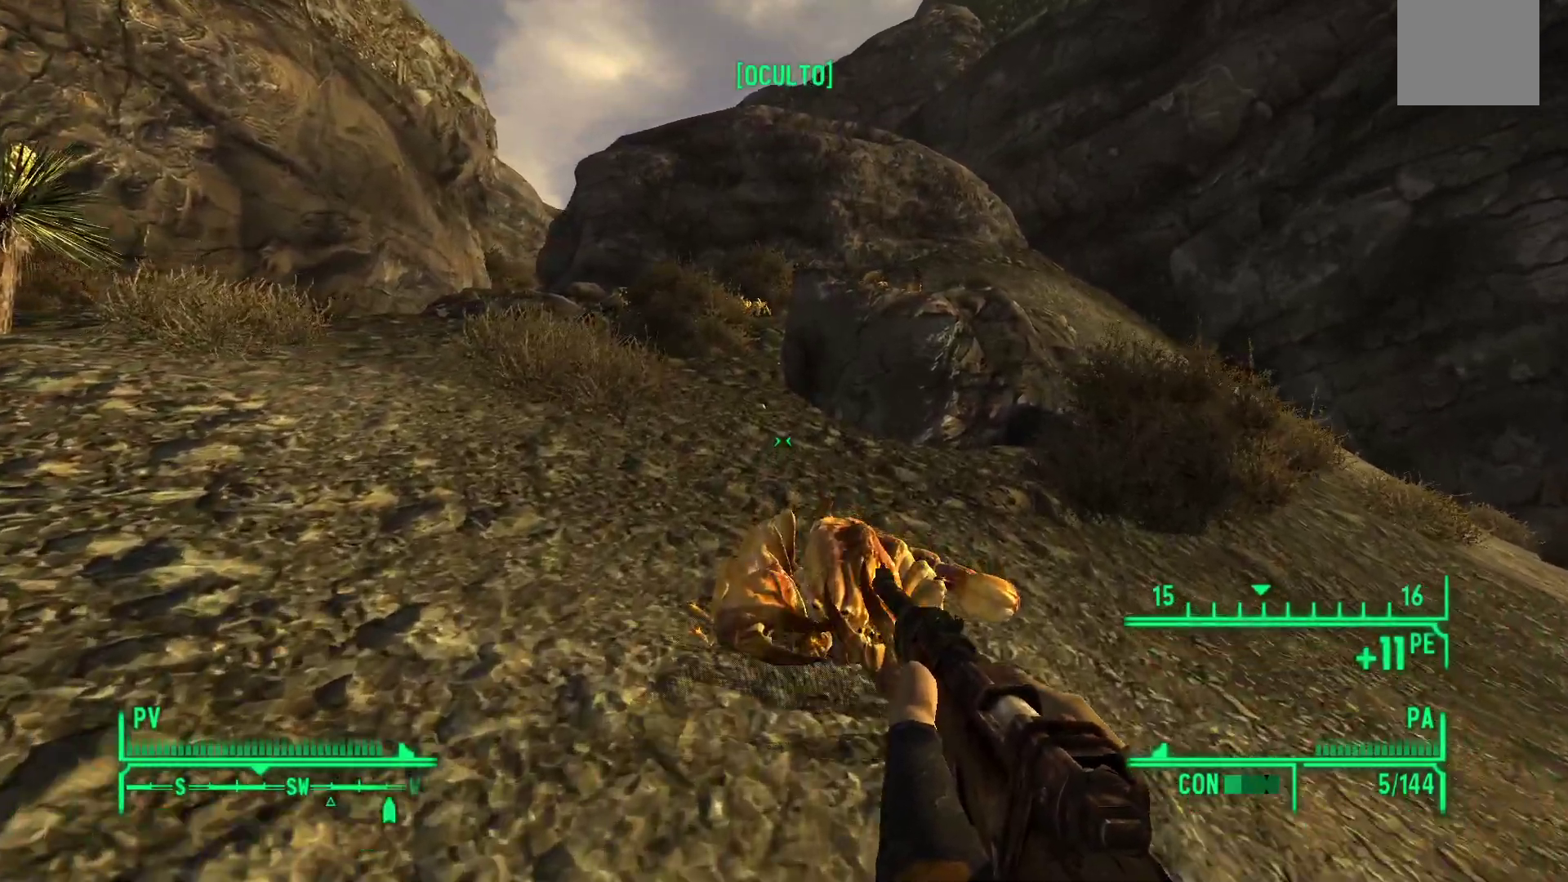
{"buttons": [], "left_stick": "up", "right_stick": "center", "events": [[100, "L3", "up"]]}
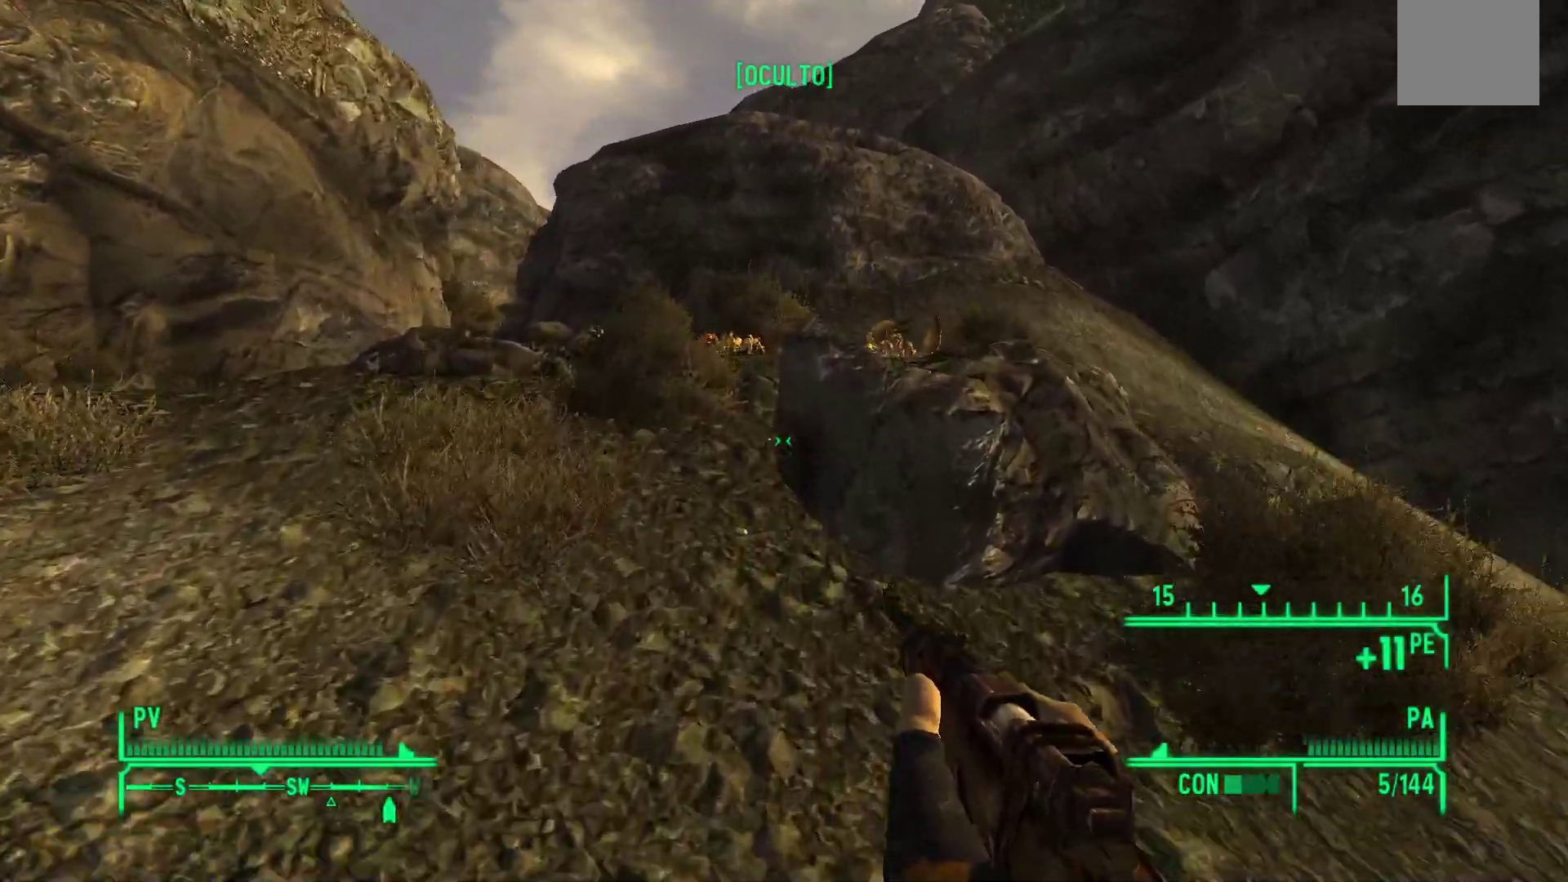
{"buttons": [], "left_stick": "up", "right_stick": "center", "events": [[217, "right_stick", "up-left"], [467, "right_stick", "center"]]}
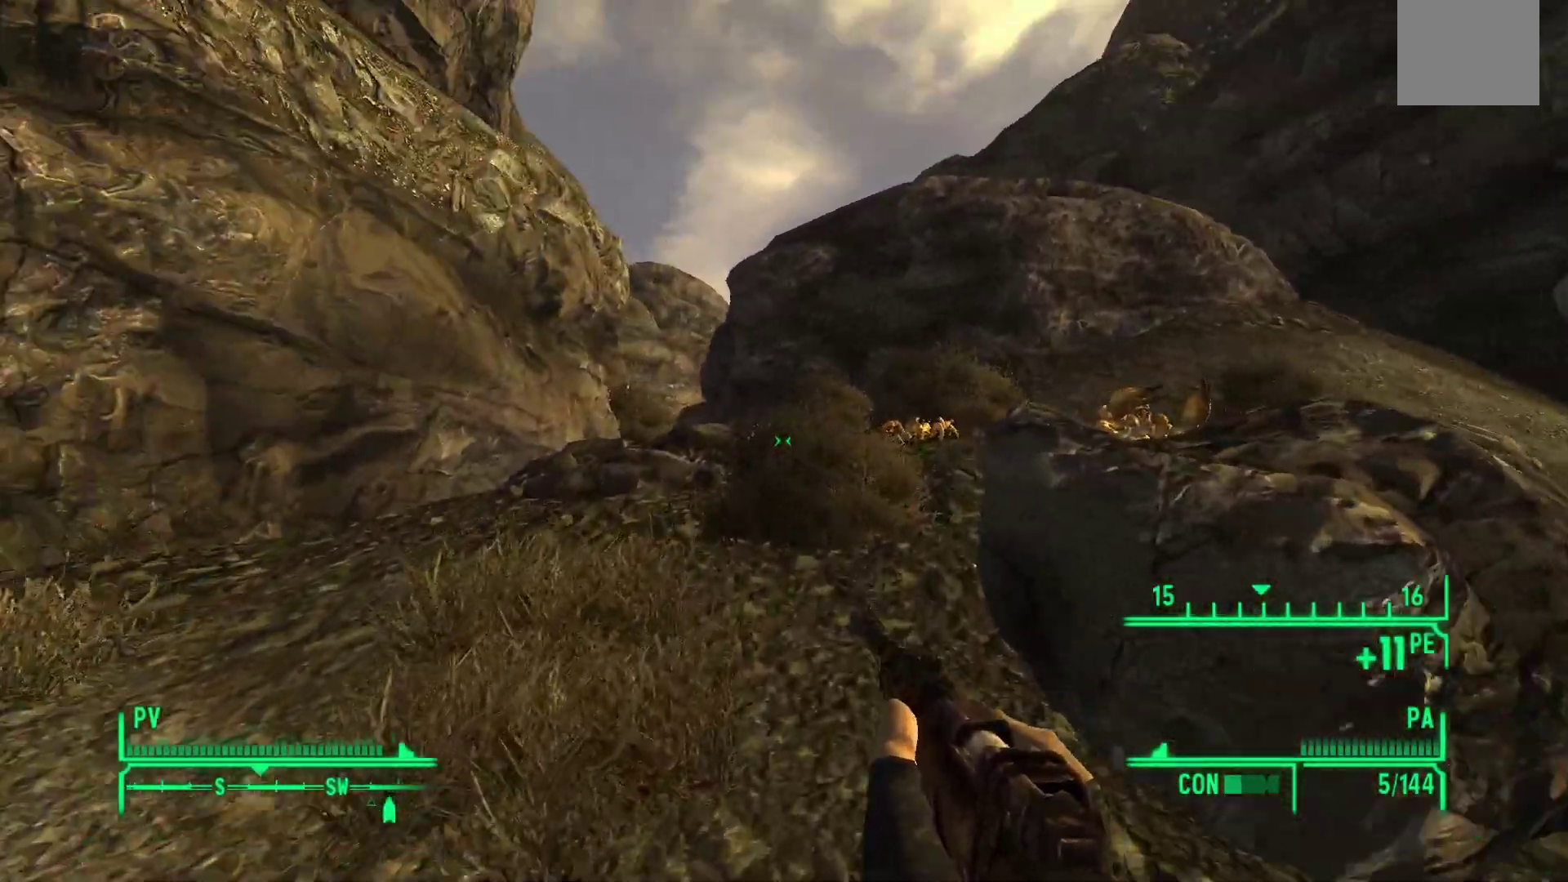
{"buttons": [], "left_stick": "up", "right_stick": "center", "events": []}
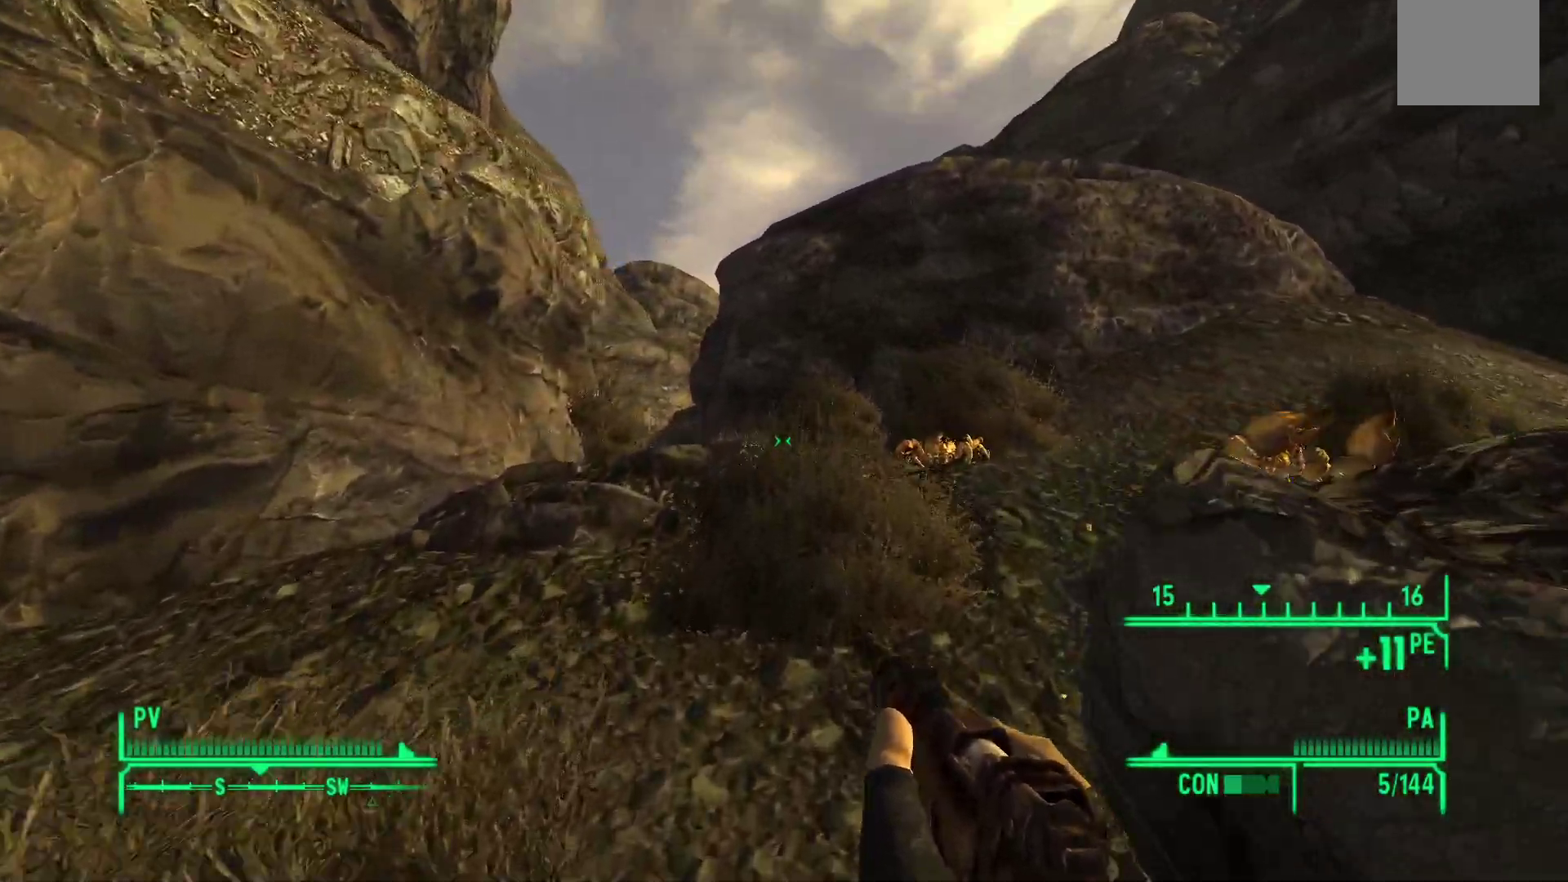
{"buttons": [], "left_stick": "up", "right_stick": "center", "events": []}
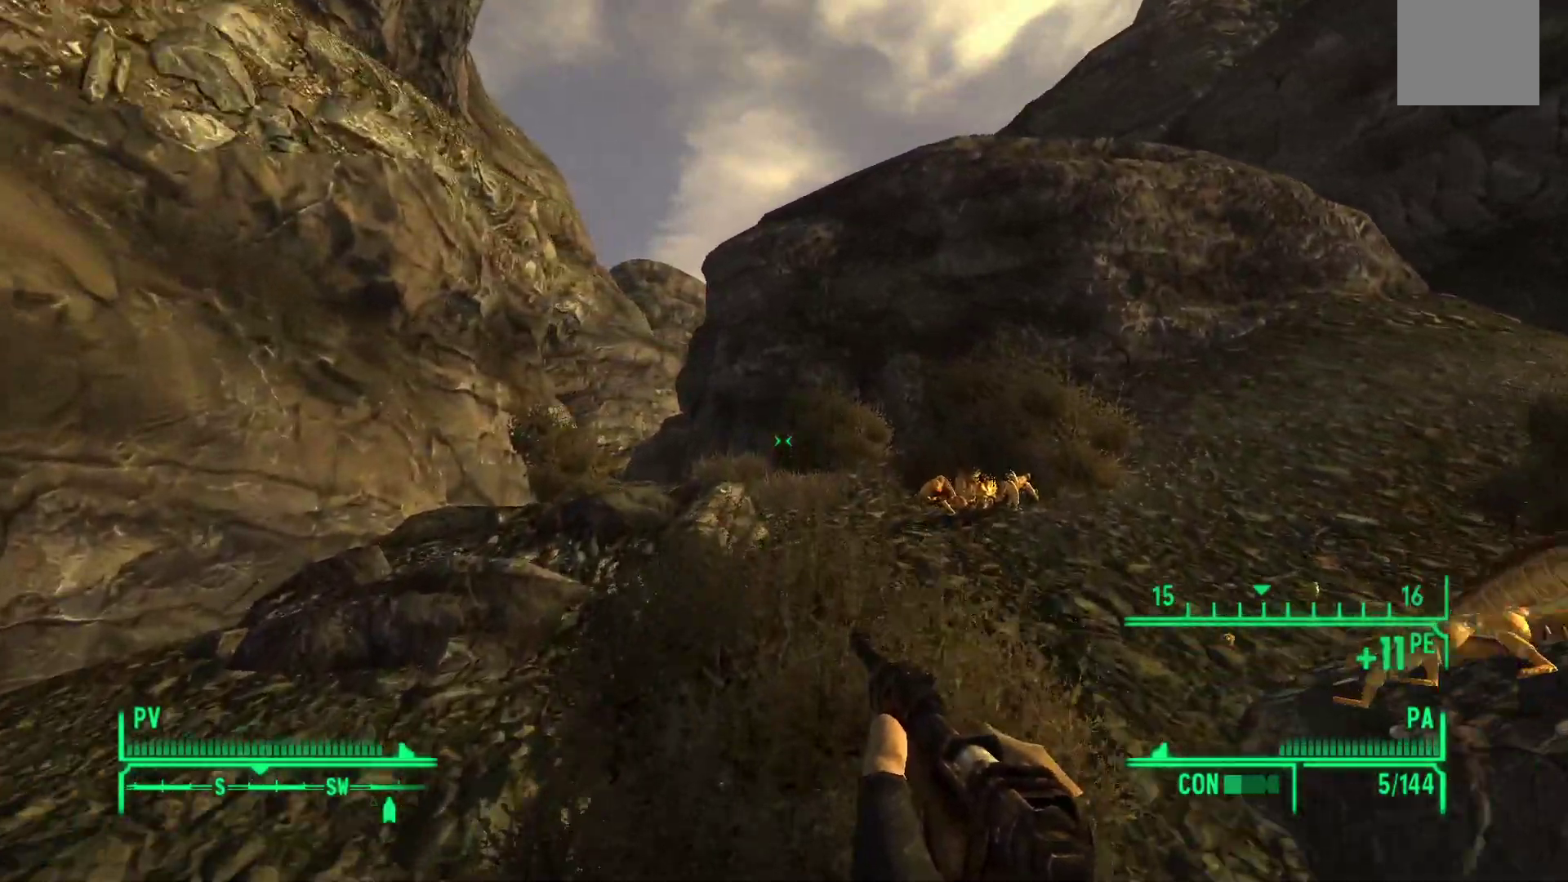
{"buttons": [], "left_stick": "up", "right_stick": "center", "events": [[200, "right_stick", "down-left"], [400, "right_stick", "center"]]}
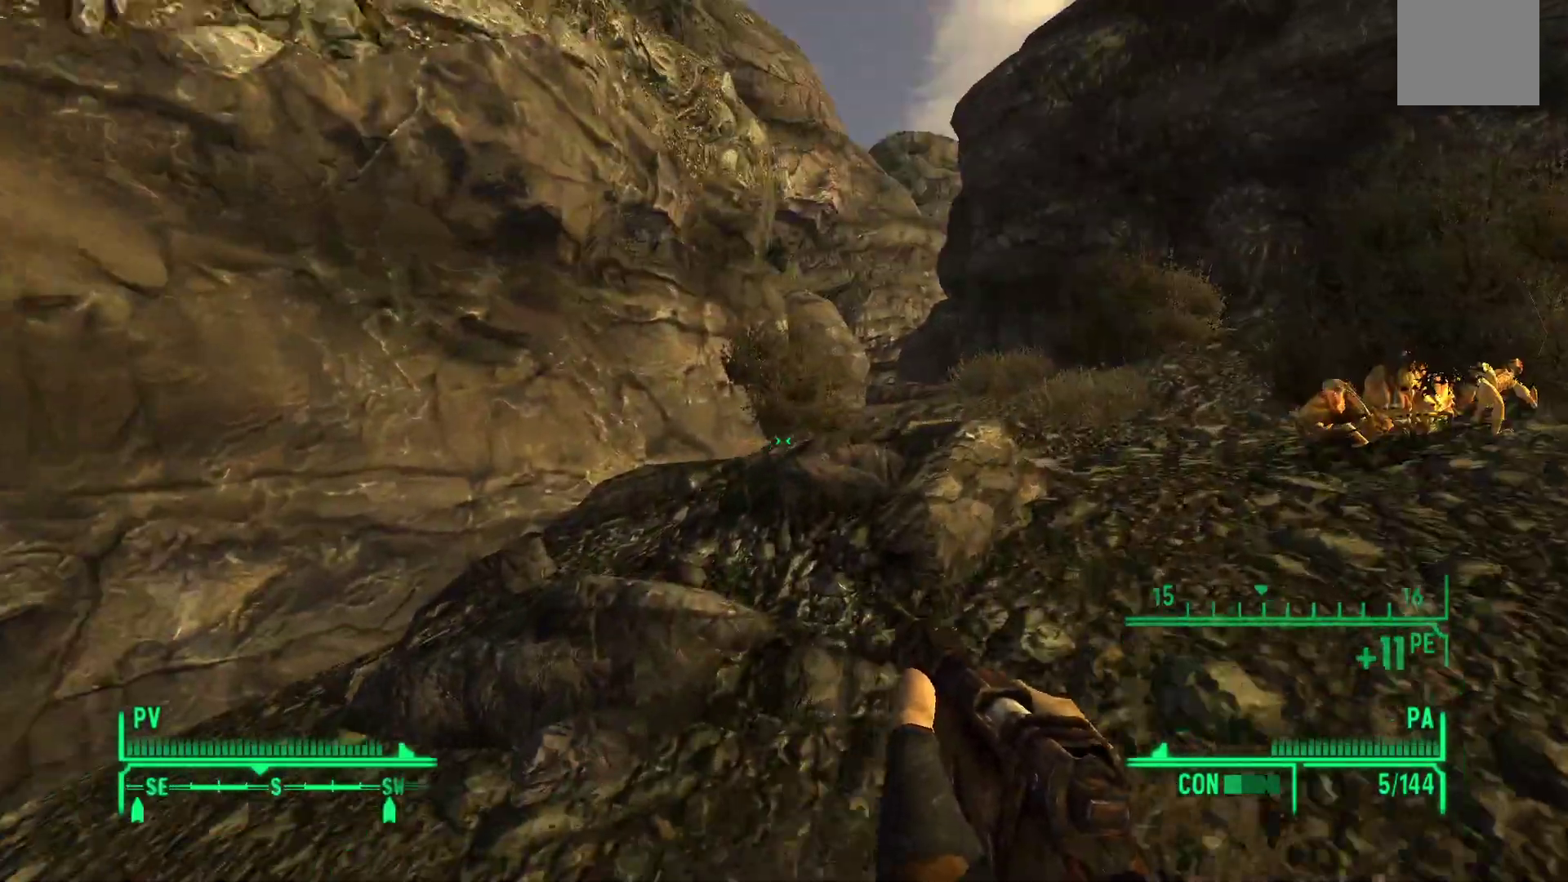
{"buttons": [], "left_stick": "up-right", "right_stick": "down-left", "events": [[150, "left_stick", "up-right"], [333, "right_stick", "down-left"]]}
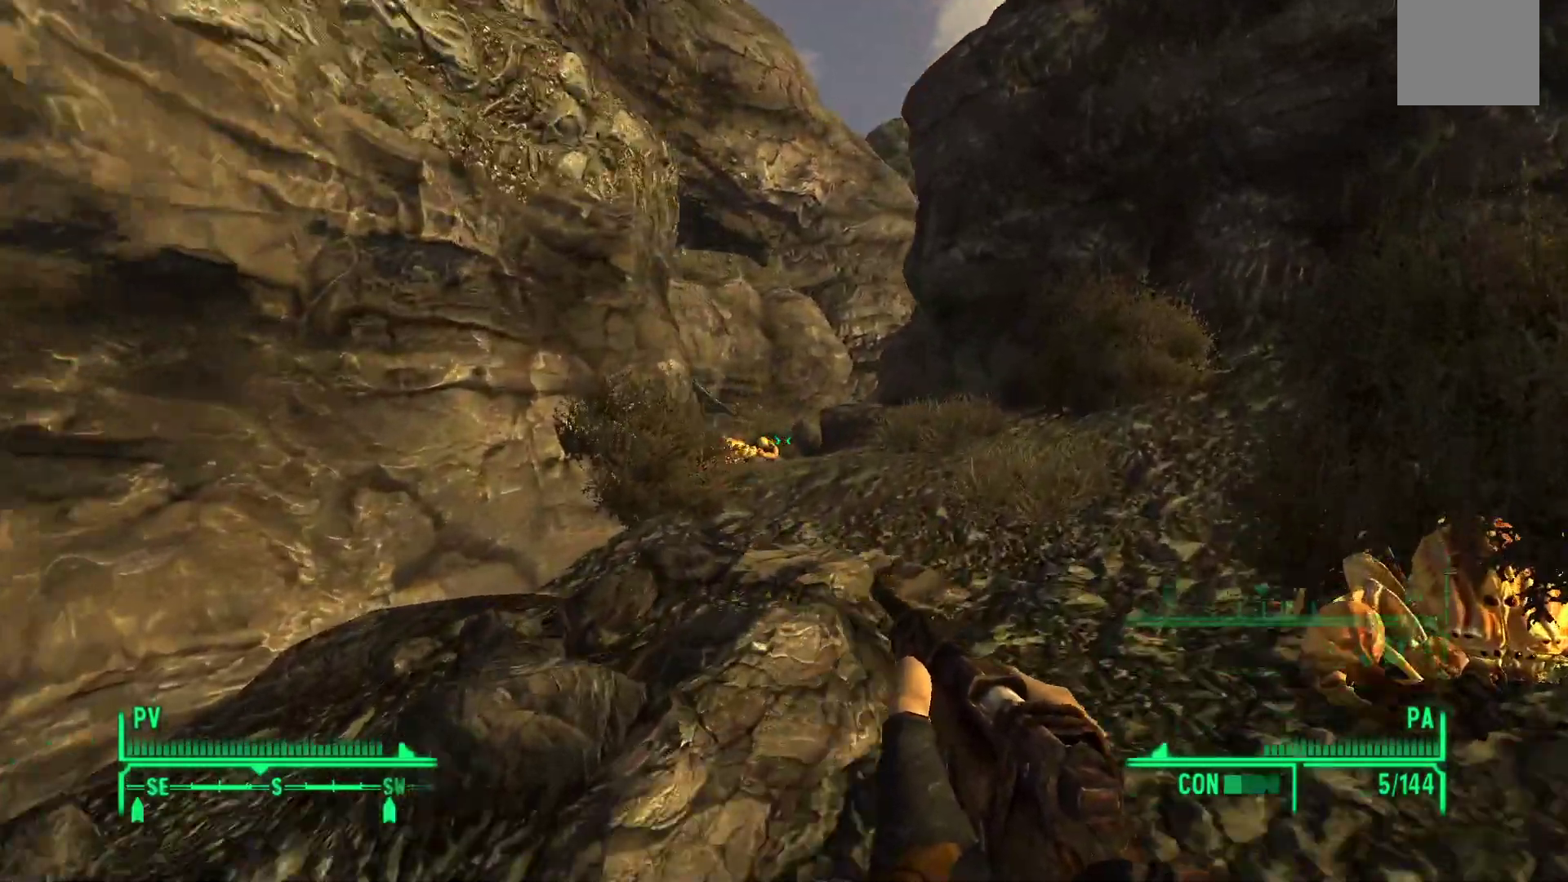
{"buttons": [], "left_stick": "center", "right_stick": "down-left", "events": [[183, "right_stick", "center"], [200, "left_stick", "center"], [367, "right_stick", "down-left"]]}
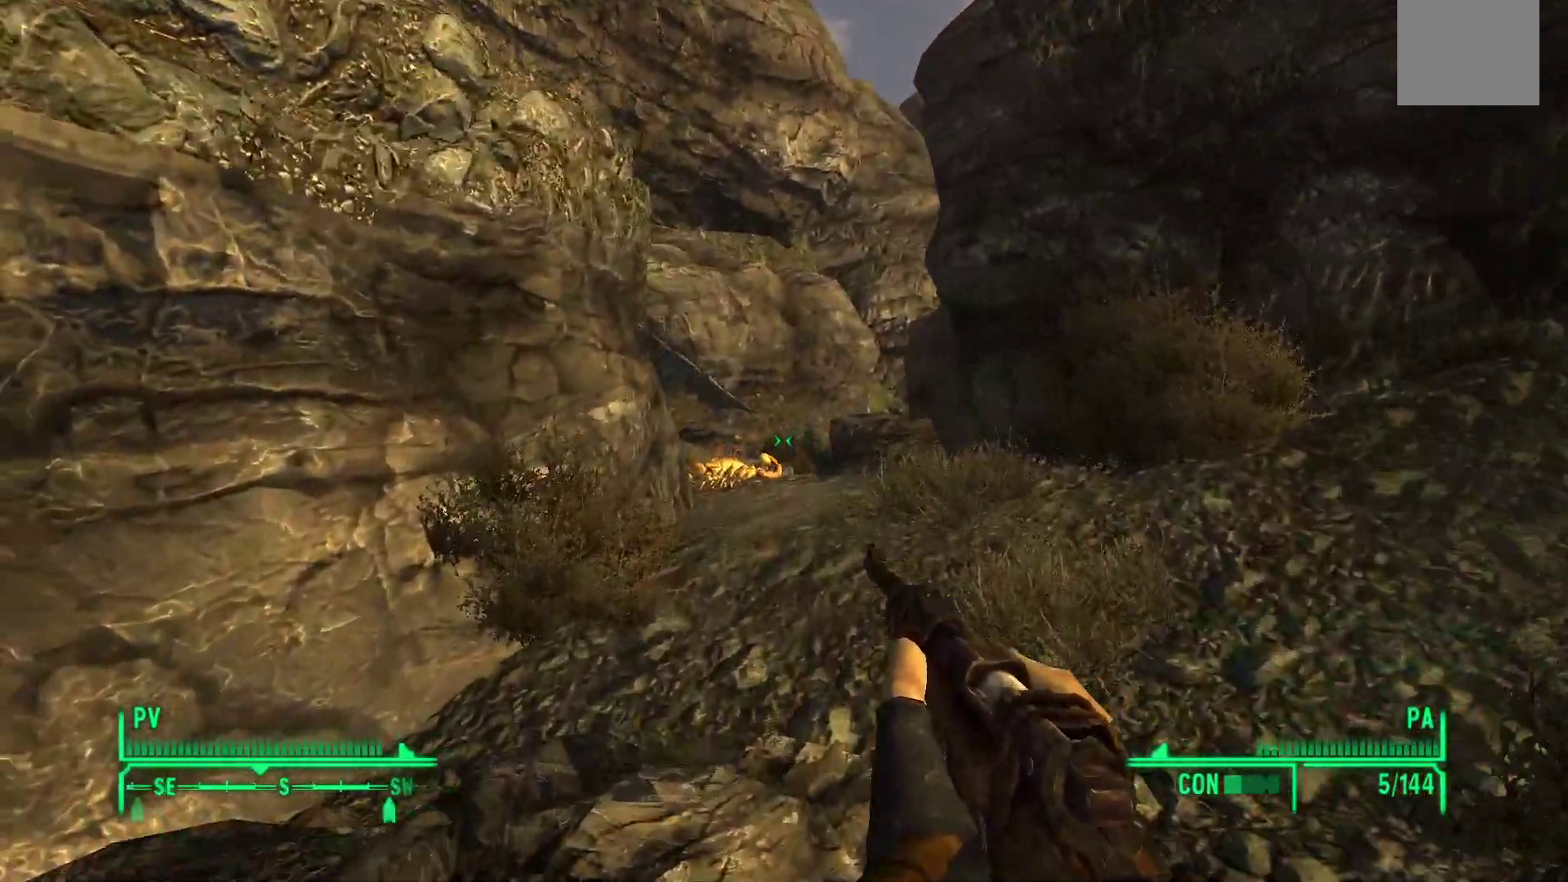
{"buttons": [], "left_stick": "center", "right_stick": "down-left", "events": [[17, "right_stick", "center"], [483, "right_stick", "down-left"]]}
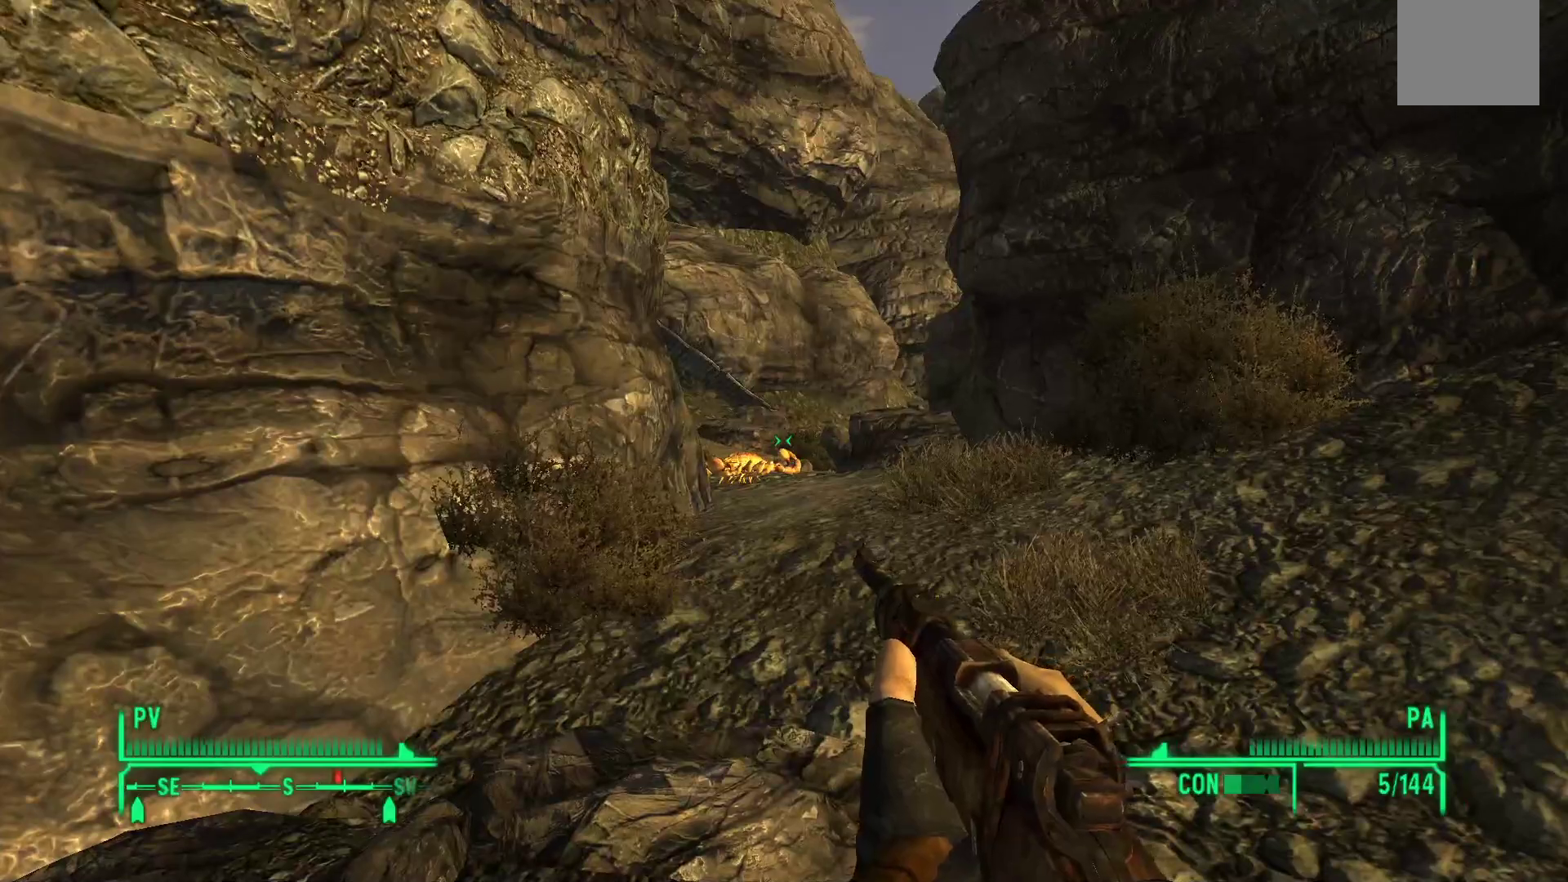
{"buttons": [], "left_stick": "up-right", "right_stick": "down-left", "events": [[33, "left_stick", "up-right"], [117, "right_stick", "center"], [417, "right_stick", "down-left"]]}
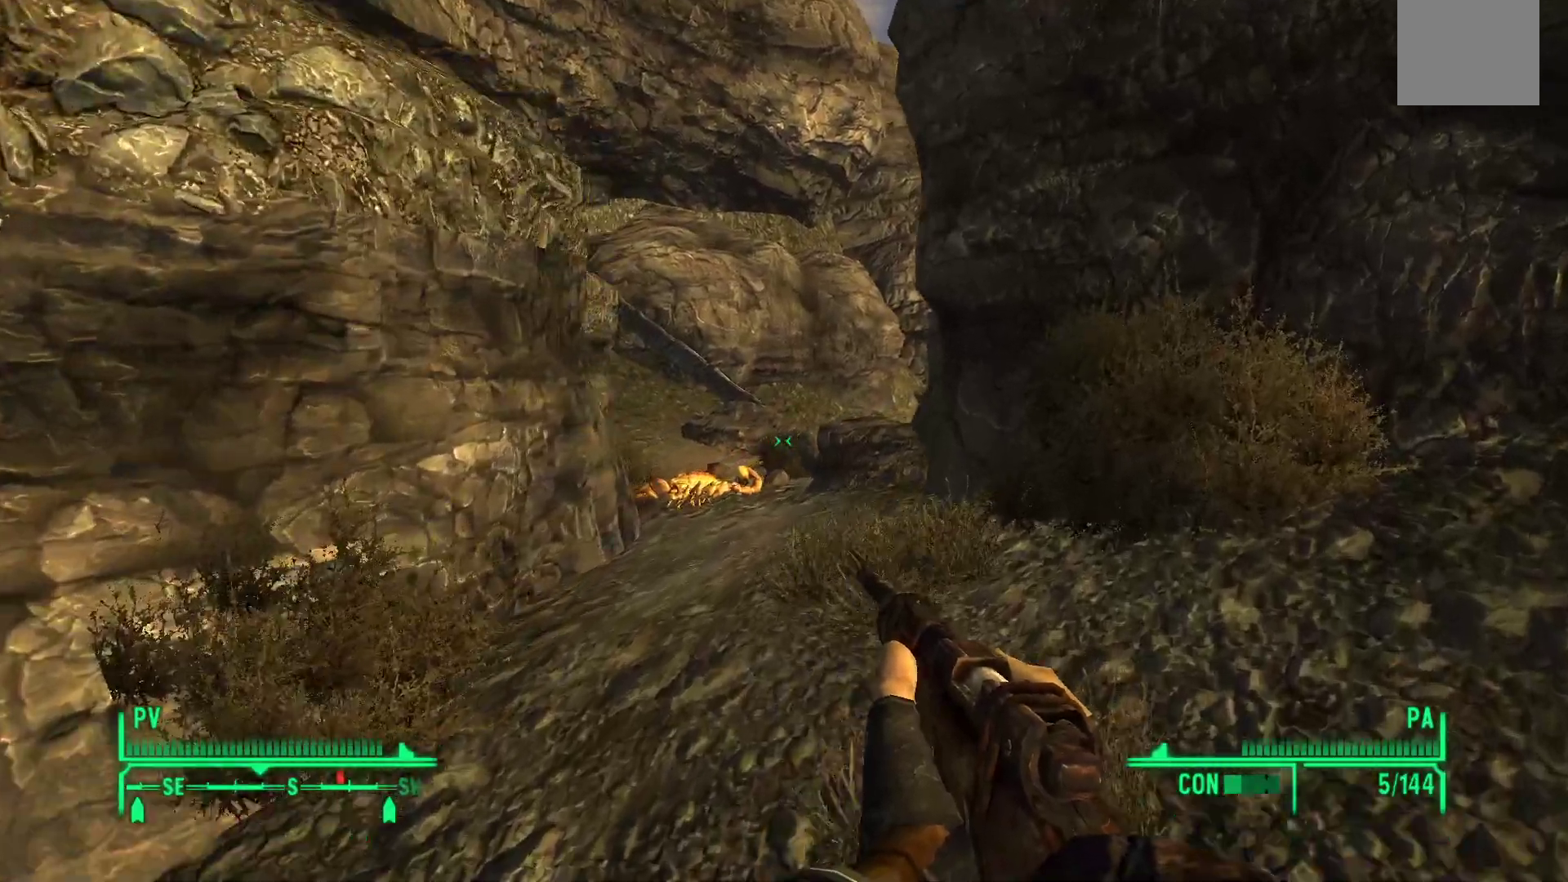
{"buttons": [], "left_stick": "up-left", "right_stick": "center", "events": [[100, "right_stick", "center"], [333, "left_stick", "up"], [450, "left_stick", "up-left"]]}
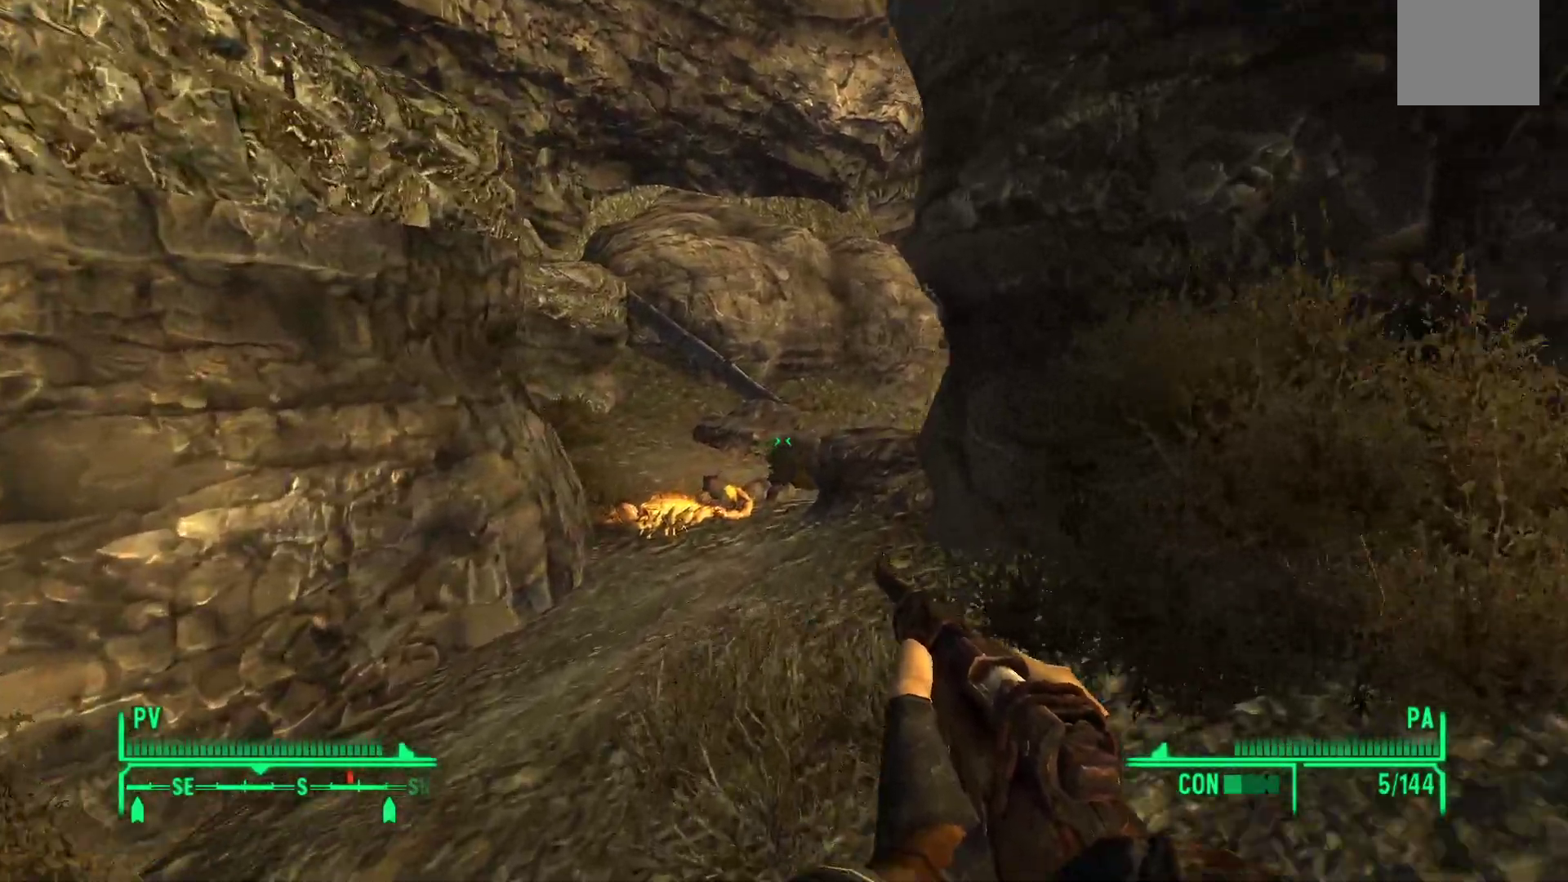
{"buttons": [], "left_stick": "up", "right_stick": "right", "events": [[117, "right_stick", "right"], [367, "left_stick", "up"]]}
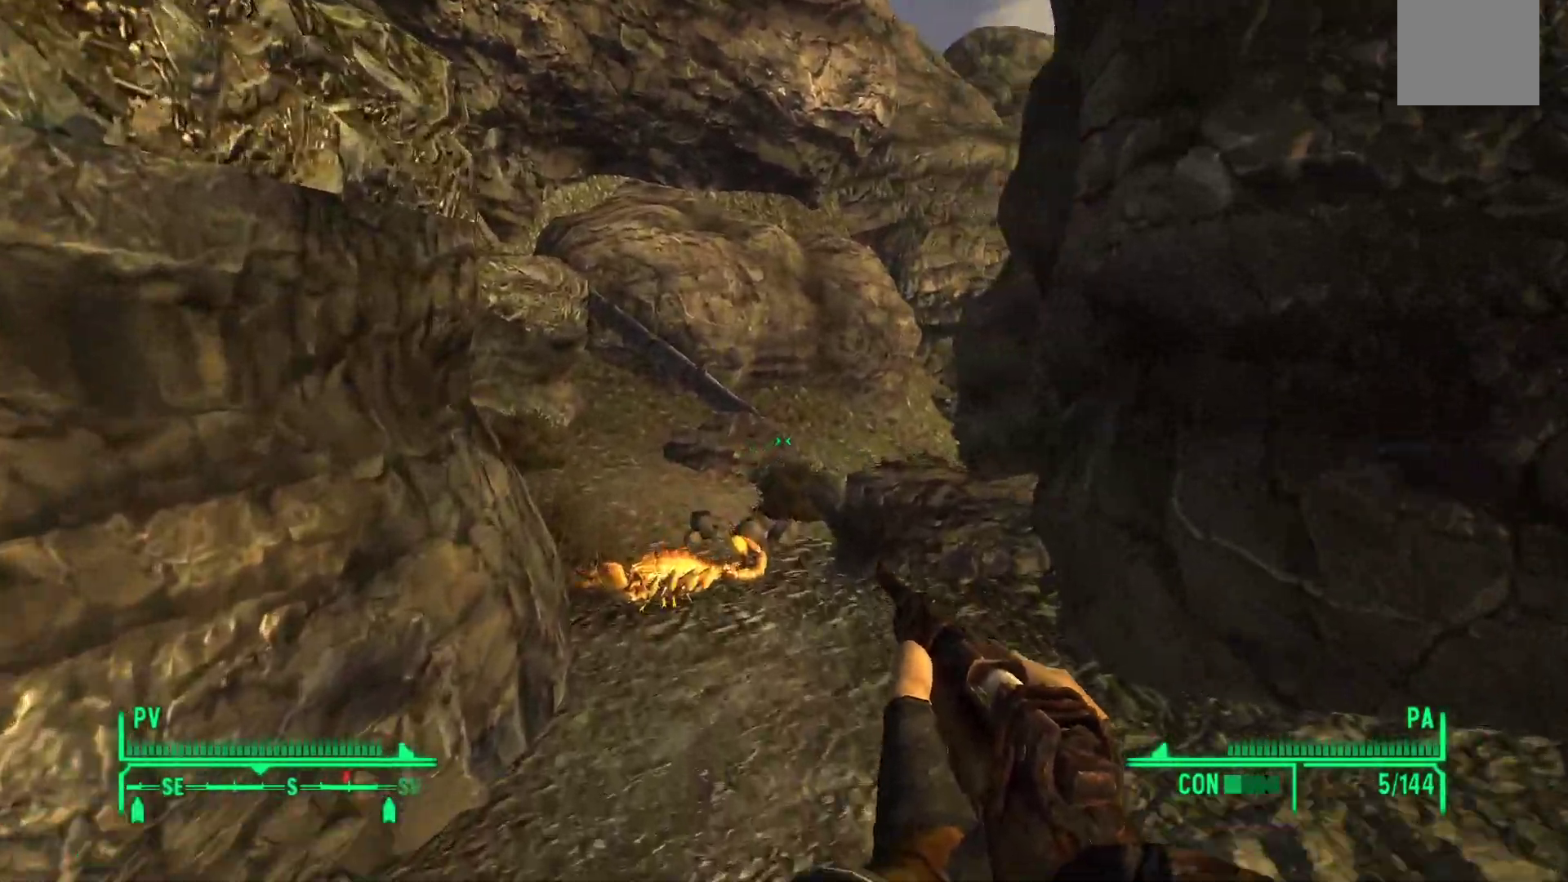
{"buttons": [], "left_stick": "up", "right_stick": "down-right", "events": [[367, "right_stick", "down-right"]]}
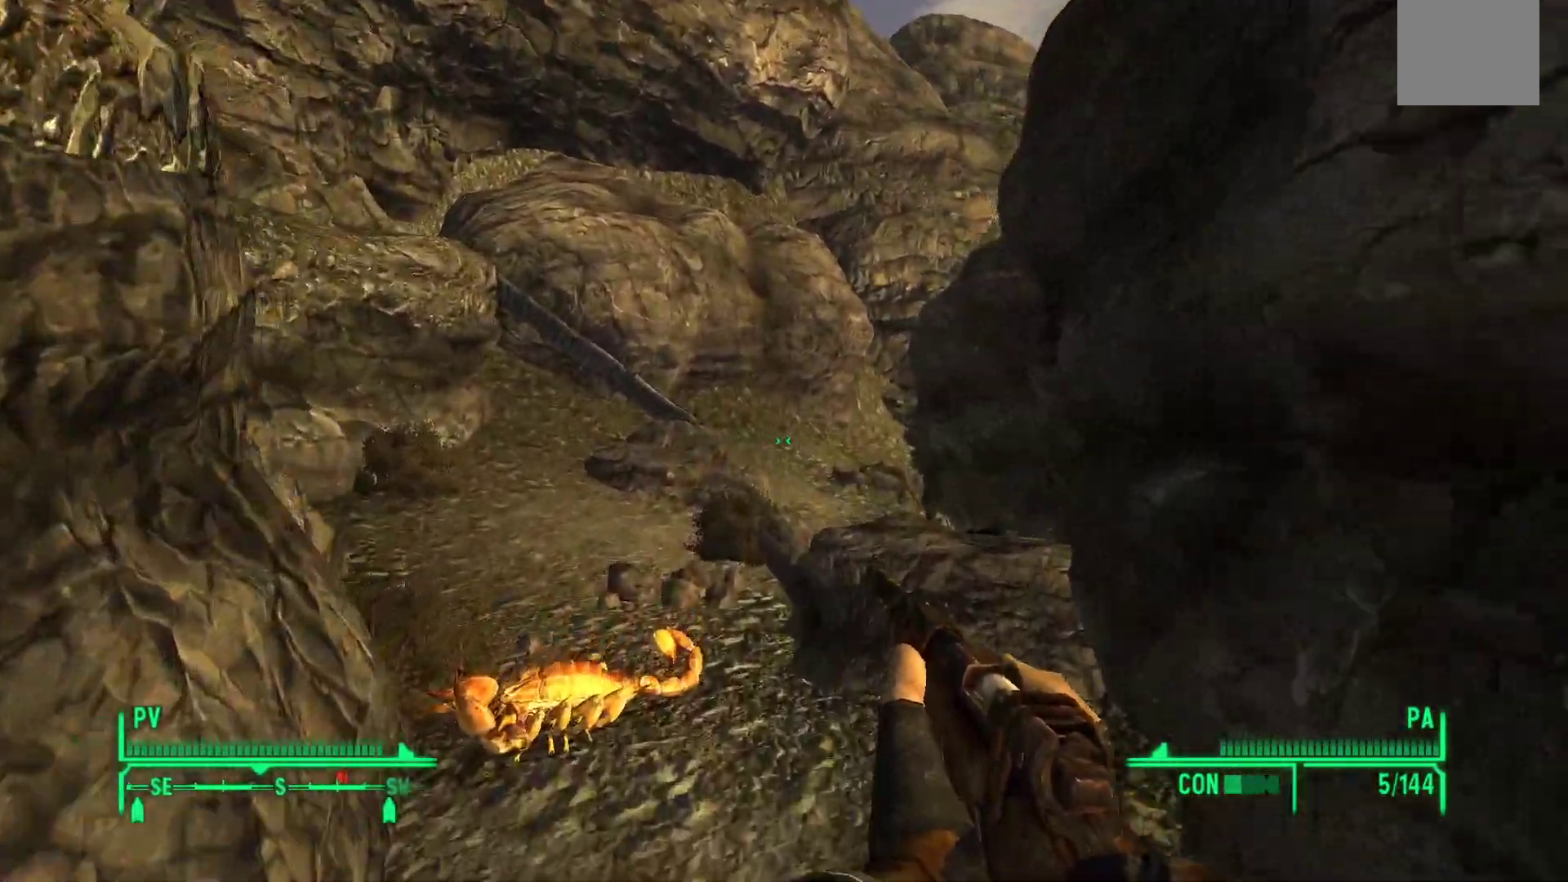
{"buttons": [], "left_stick": "up", "right_stick": "down-right", "events": []}
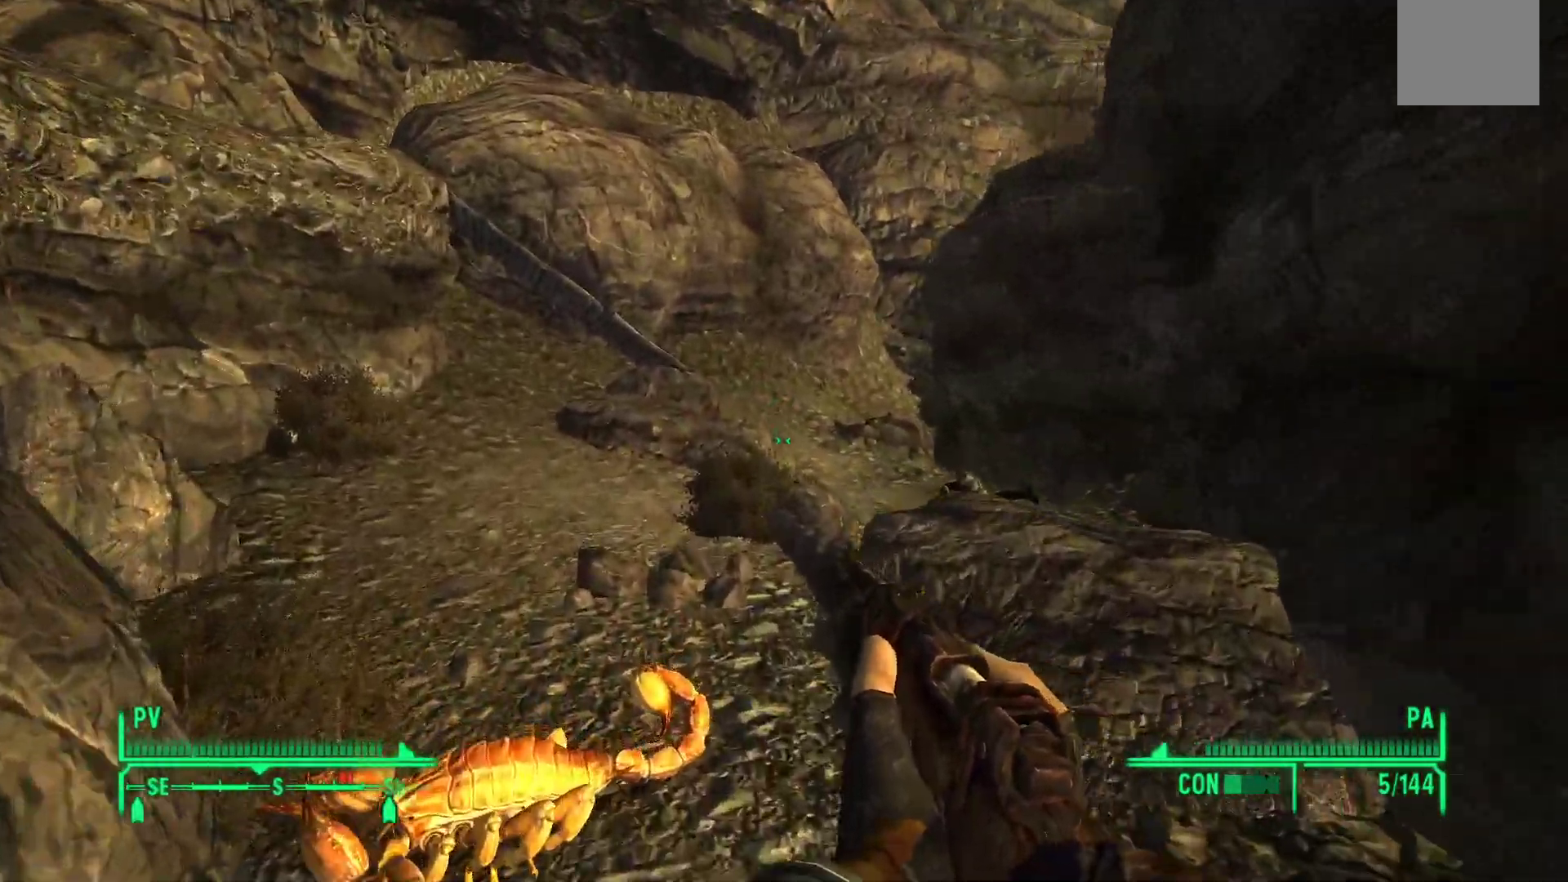
{"buttons": [], "left_stick": "up", "right_stick": "down-right", "events": []}
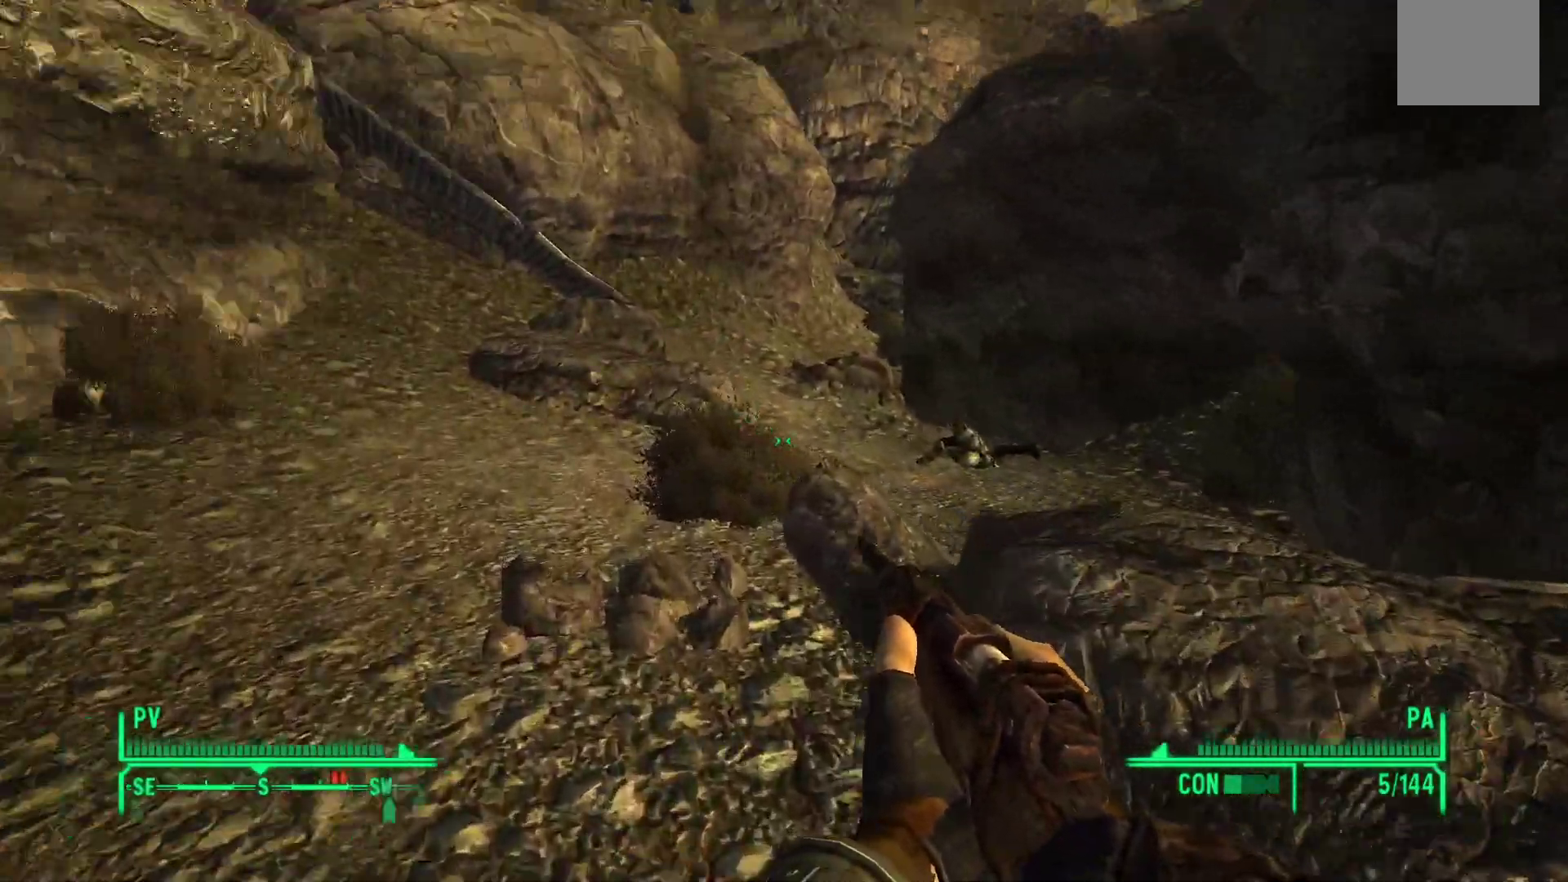
{"buttons": [], "left_stick": "up", "right_stick": "down-right", "events": []}
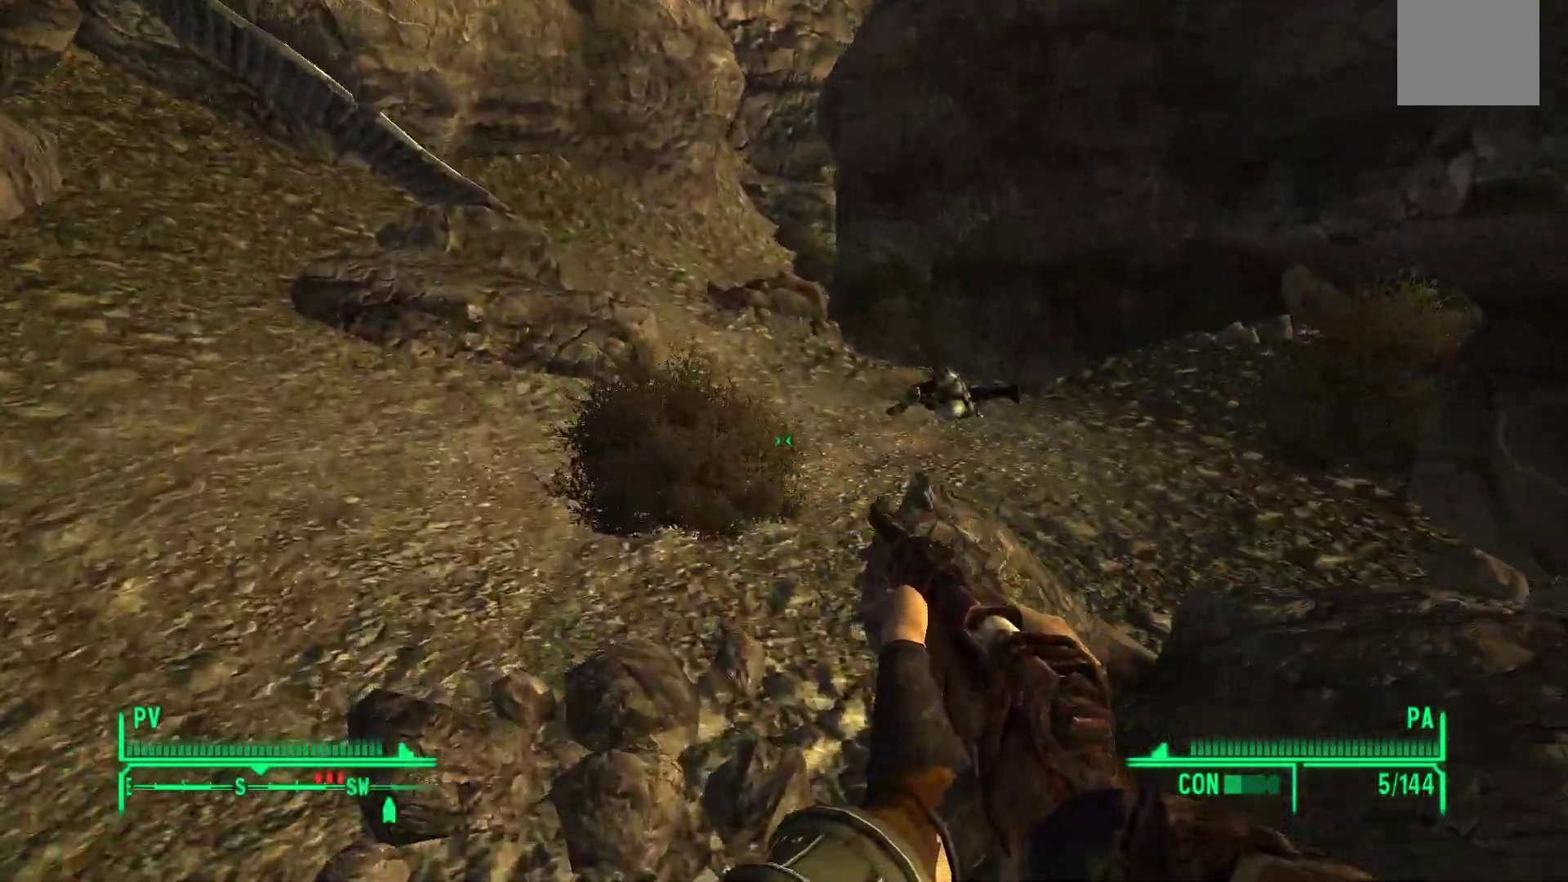
{"buttons": [], "left_stick": "up", "right_stick": "down-right", "events": []}
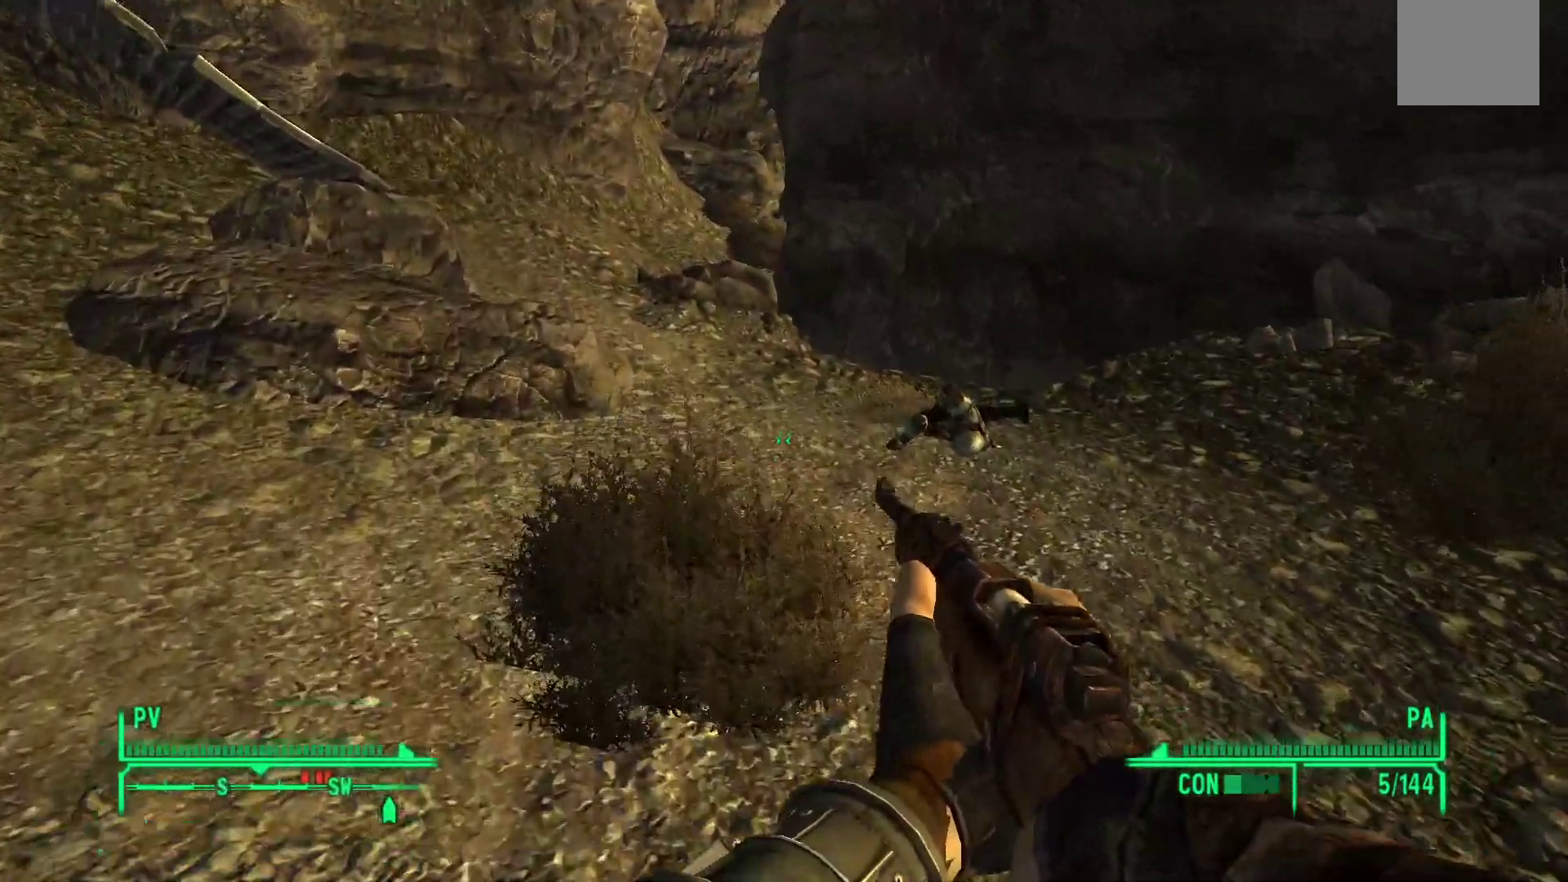
{"buttons": [], "left_stick": "up", "right_stick": "down-right", "events": []}
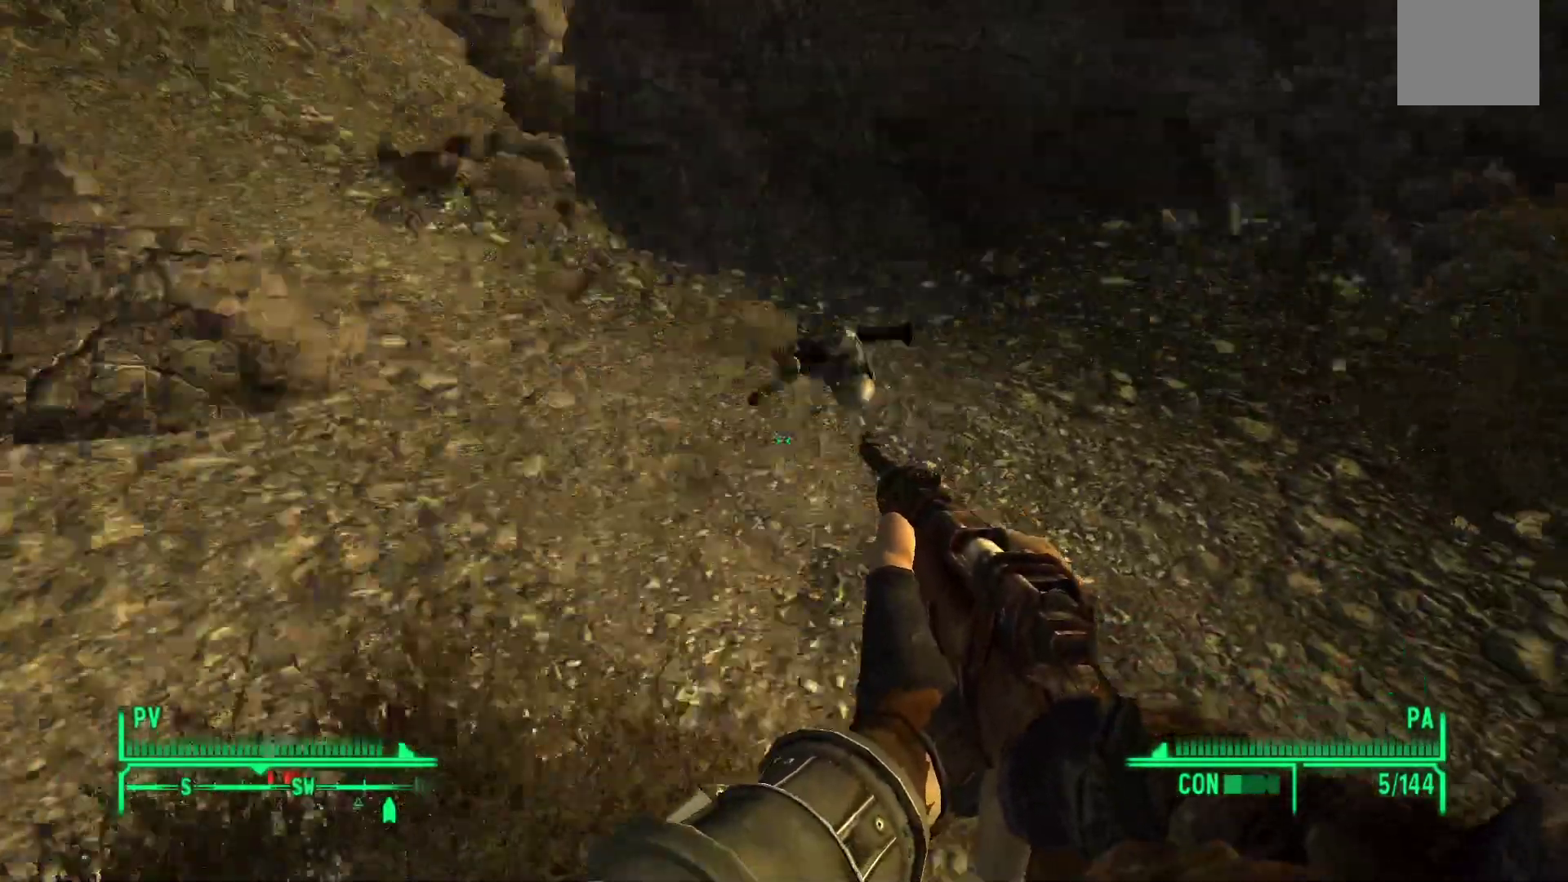
{"buttons": [], "left_stick": "up", "right_stick": "center", "events": [[267, "right_stick", "down"], [500, "right_stick", "center"]]}
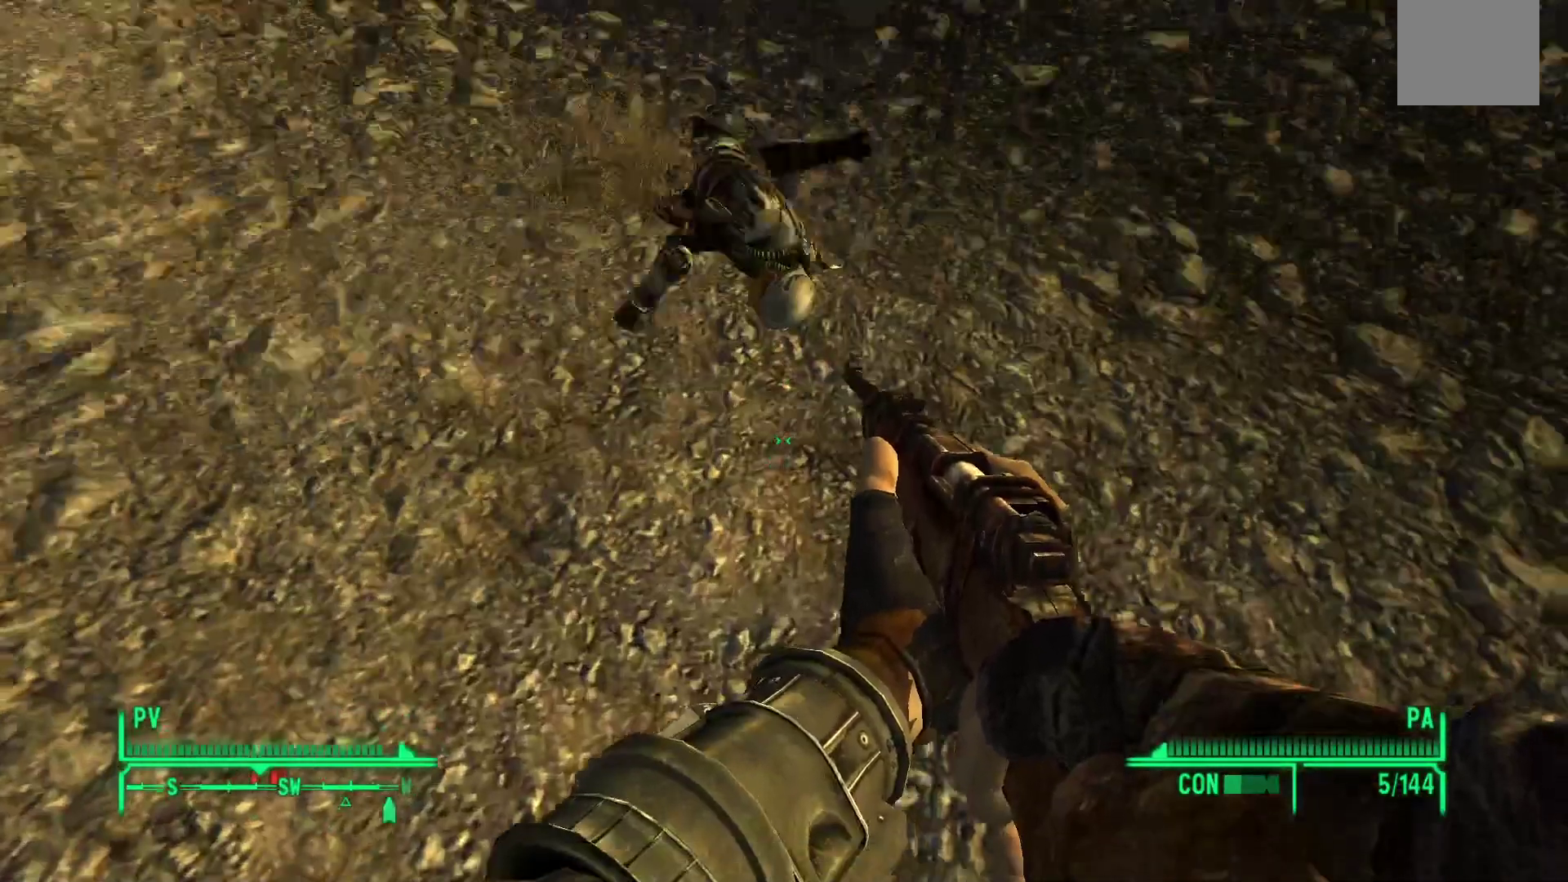
{"buttons": [], "left_stick": "center", "right_stick": "center", "events": [[283, "left_stick", "center"], [317, "A", "down"], [467, "A", "up"]]}
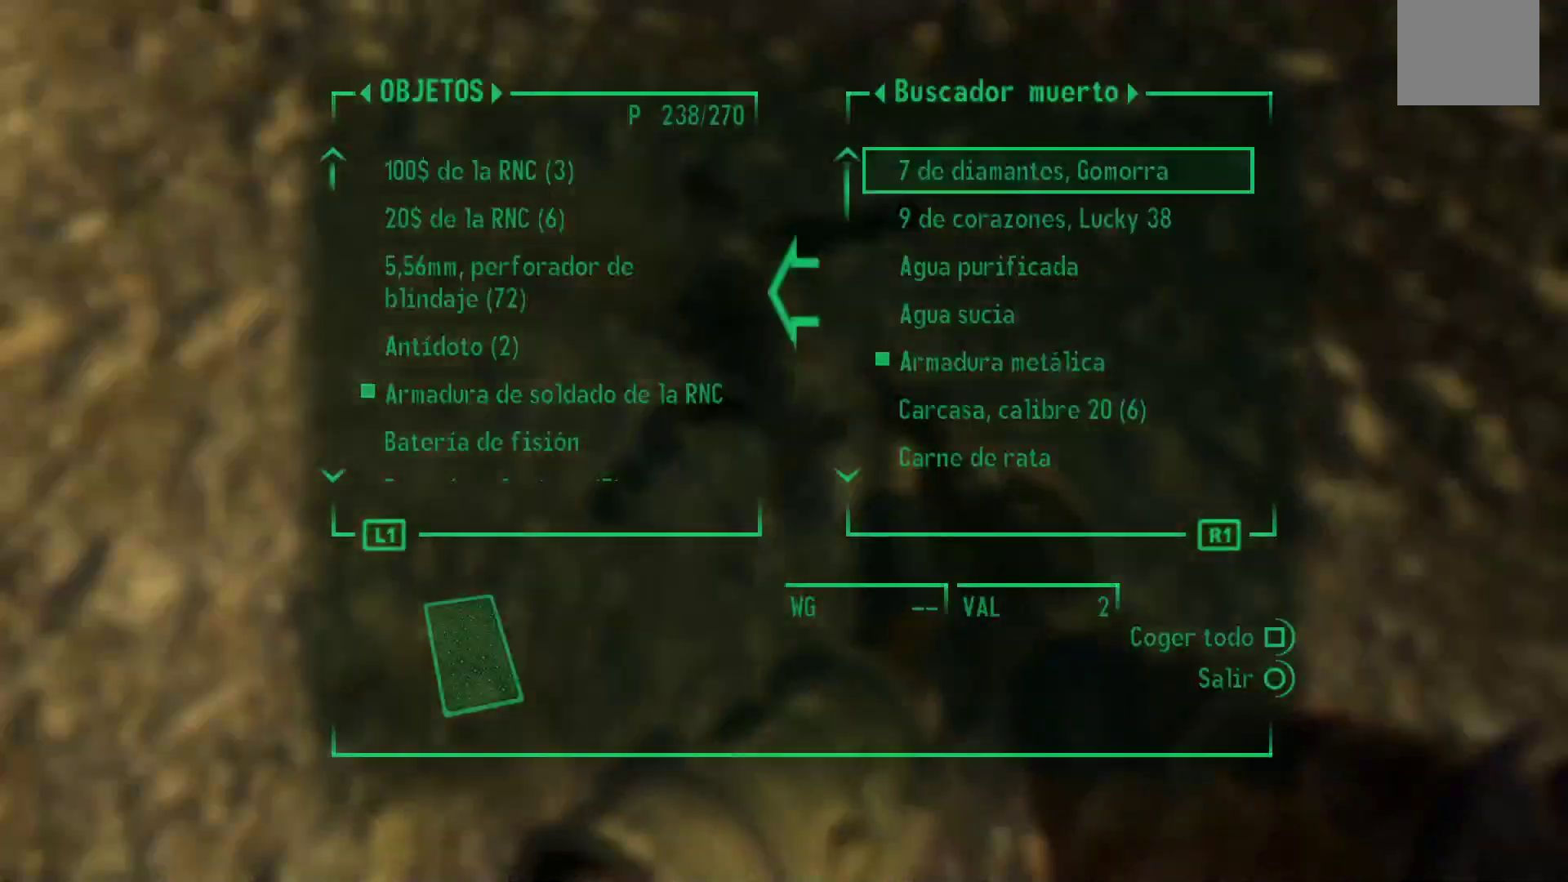
{"buttons": [], "left_stick": "center", "right_stick": "center", "events": []}
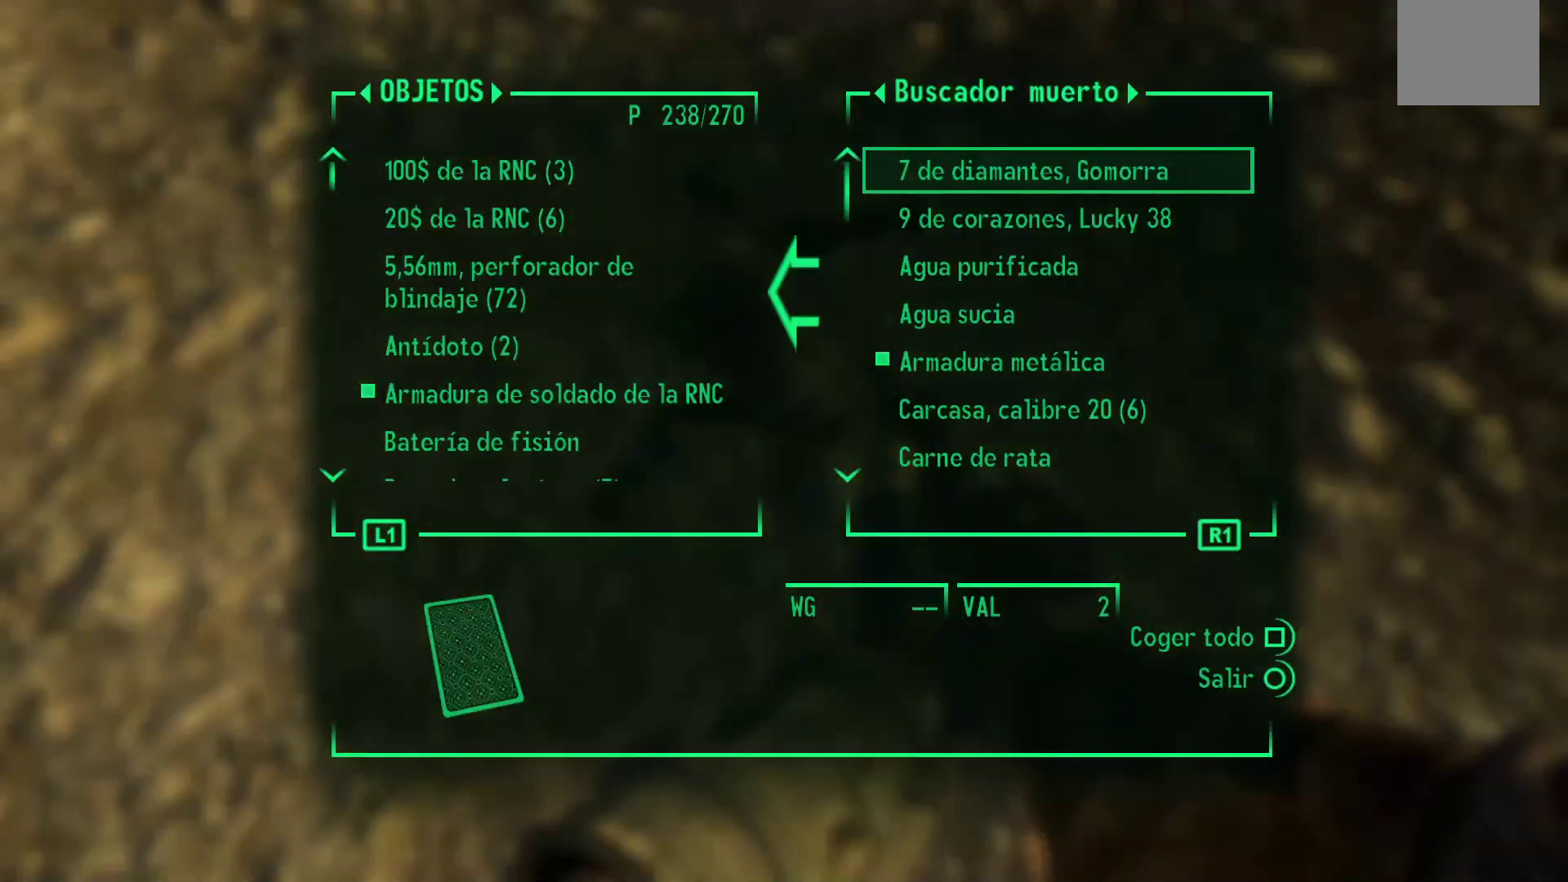
{"buttons": ["A"], "left_stick": "center", "right_stick": "center", "events": [[483, "A", "down"]]}
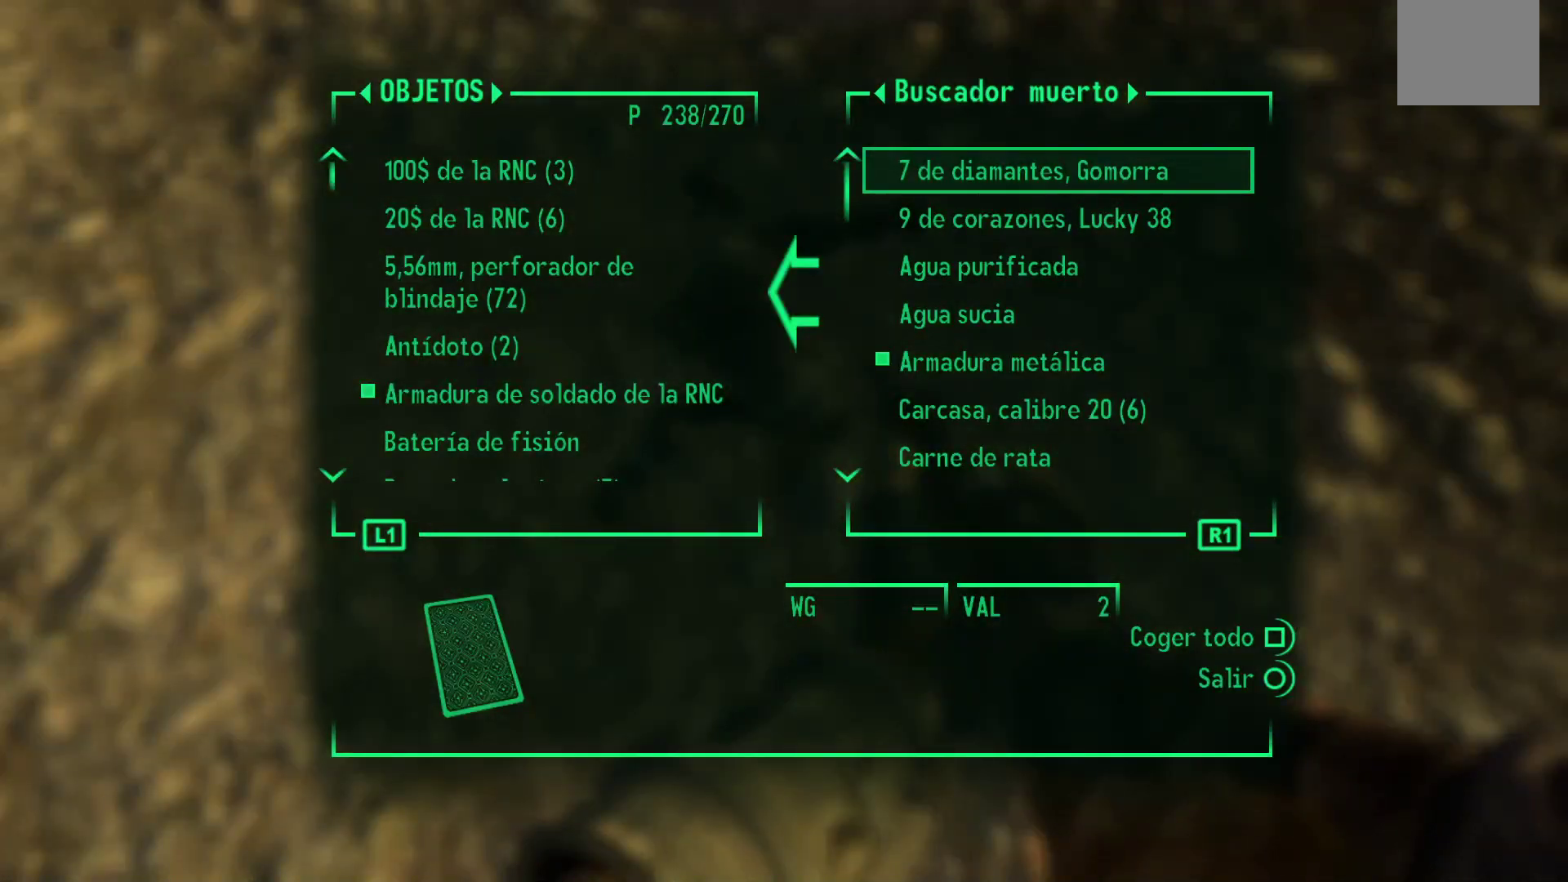
{"buttons": [], "left_stick": "center", "right_stick": "center", "events": [[33, "A", "up"], [150, "A", "down"], [200, "A", "up"]]}
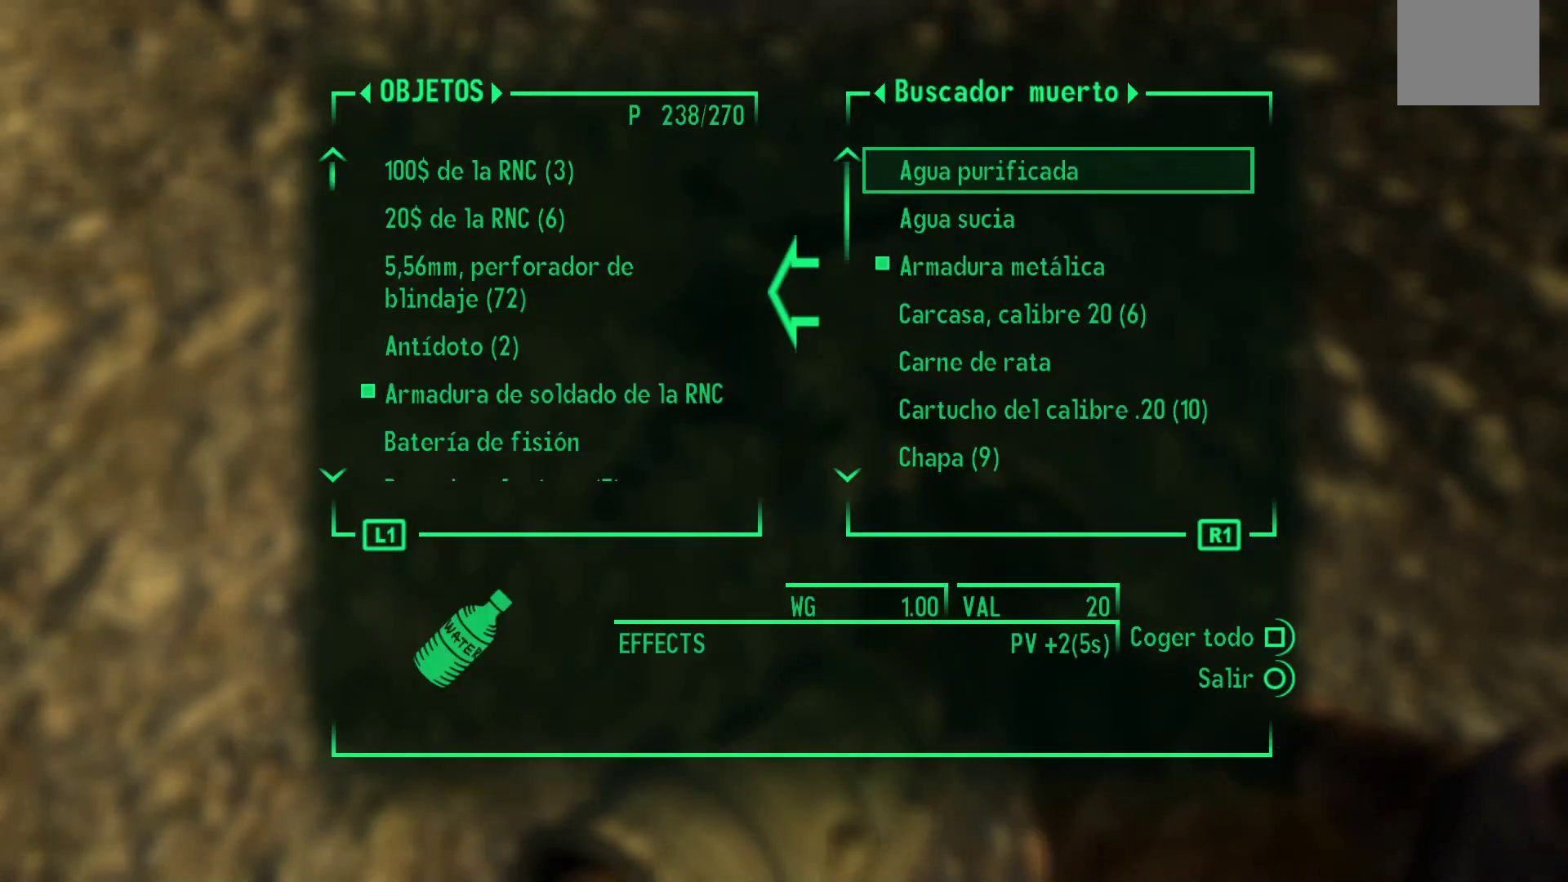
{"buttons": [], "left_stick": "center", "right_stick": "center", "events": []}
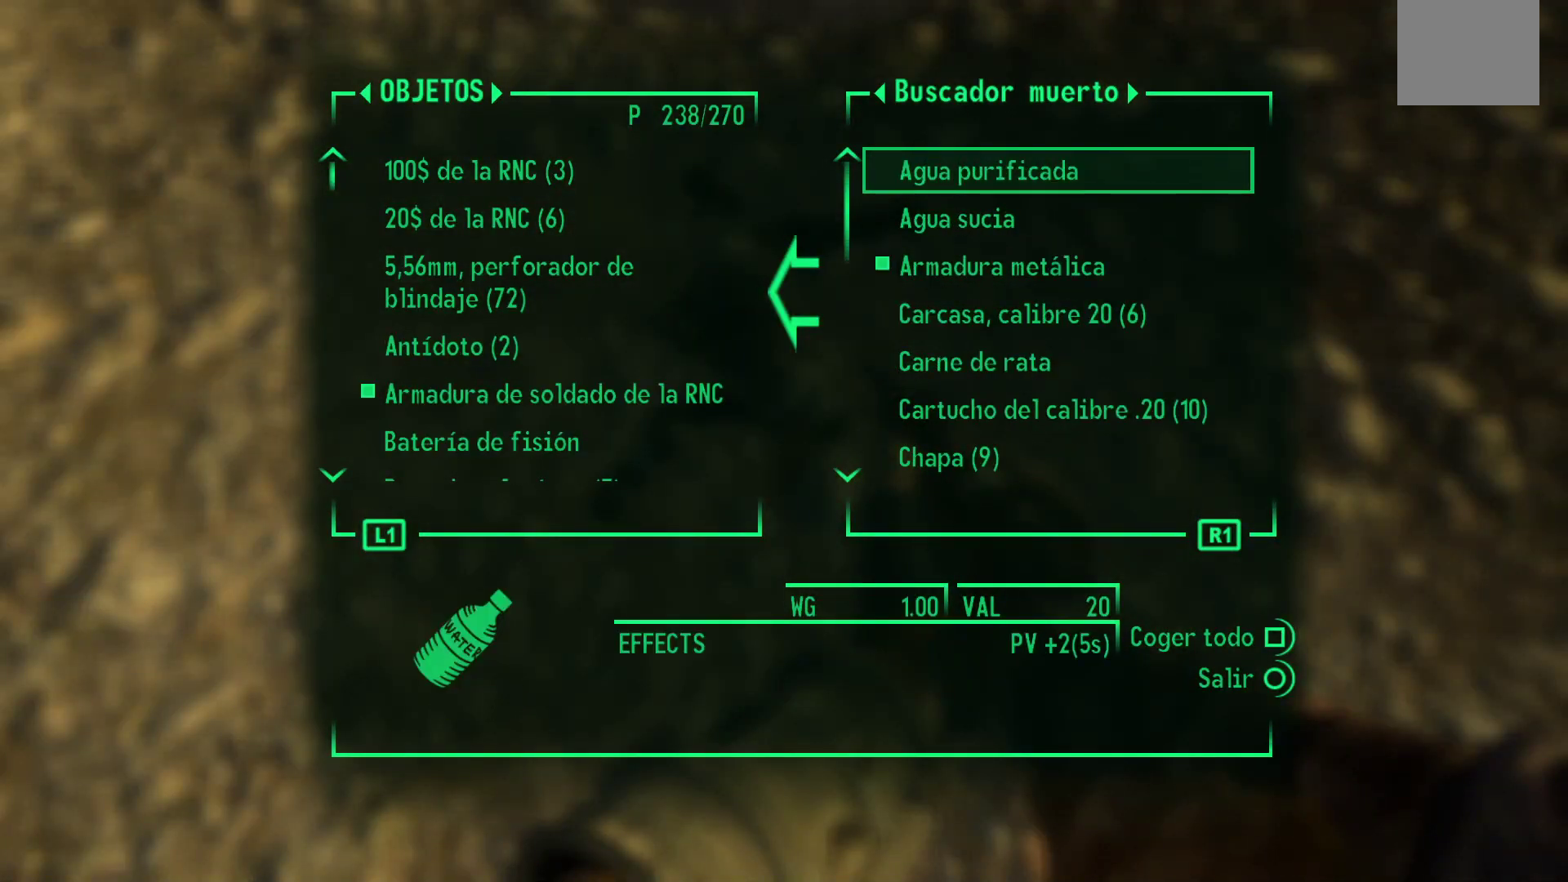
{"buttons": [], "left_stick": "center", "right_stick": "center", "events": [[50, "A", "down"], [133, "A", "up"]]}
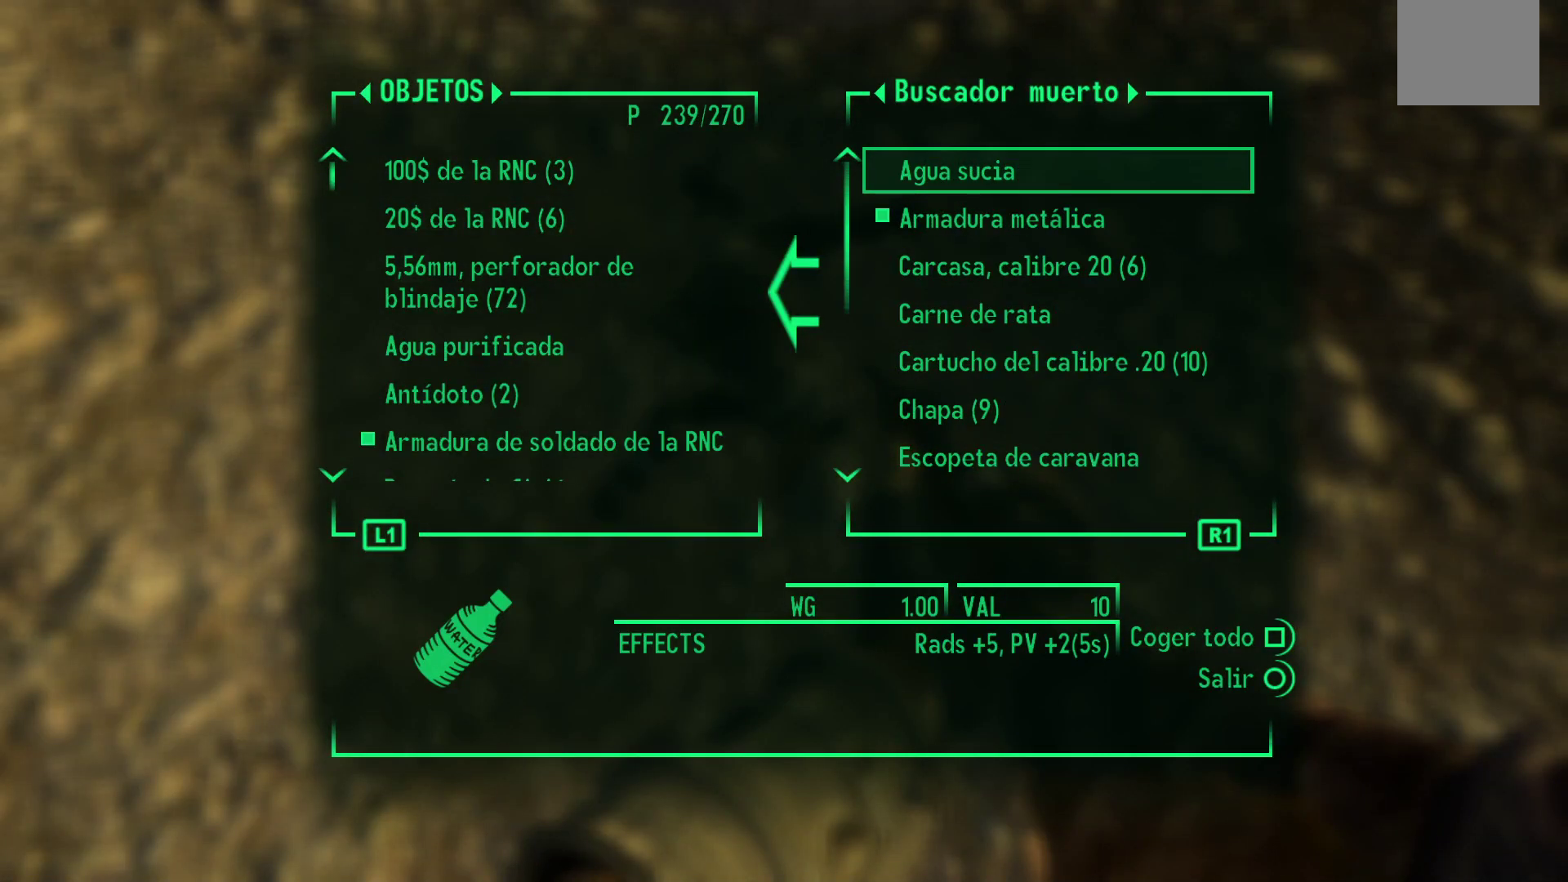
{"buttons": [], "left_stick": "center", "right_stick": "center", "events": []}
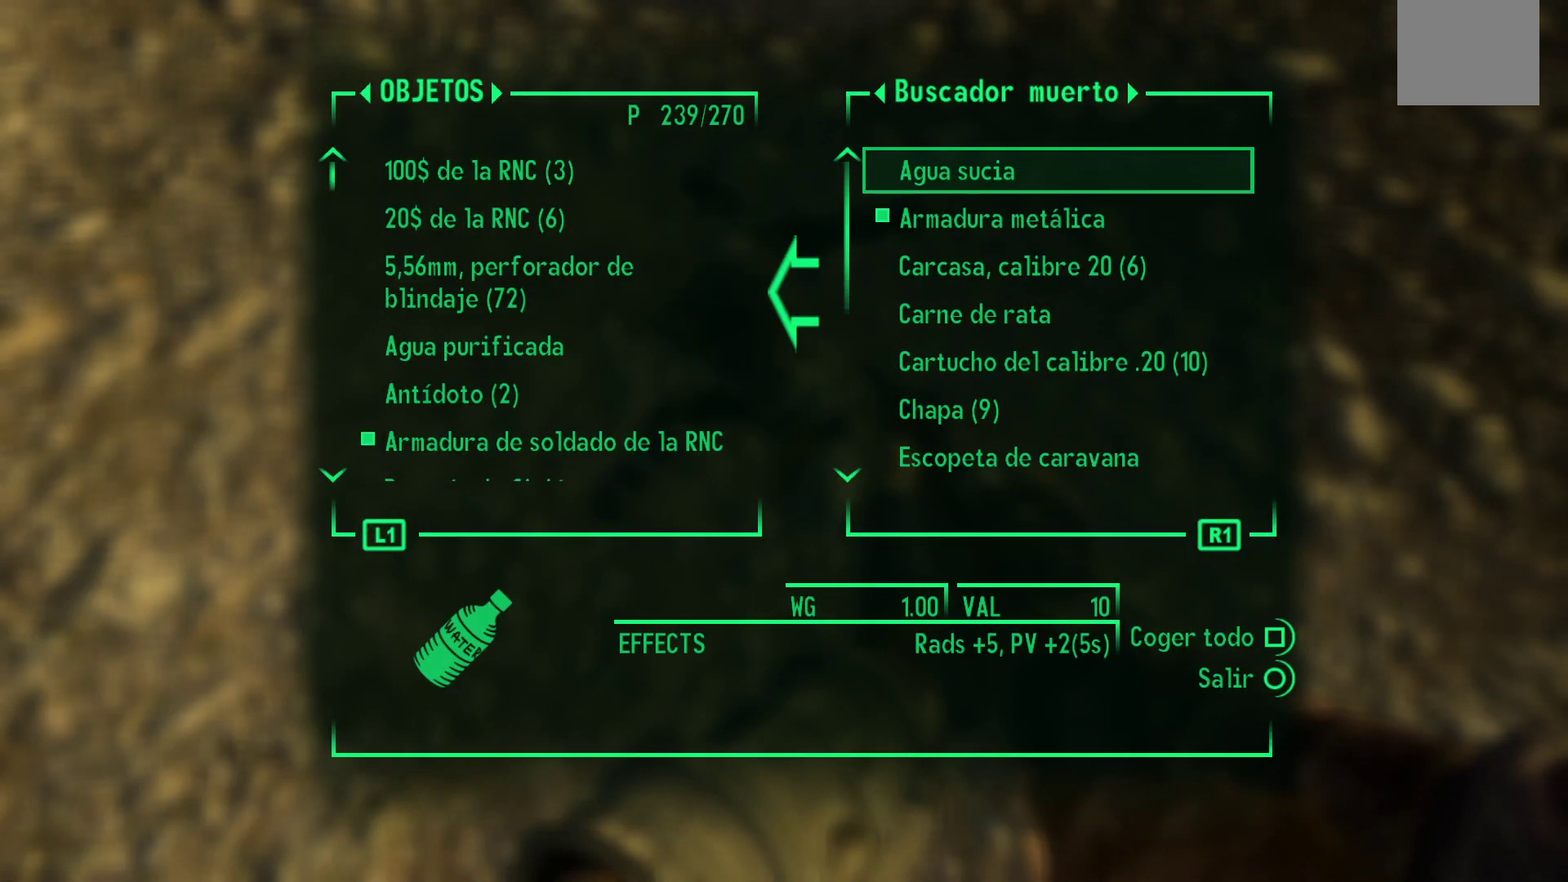
{"buttons": [], "left_stick": "center", "right_stick": "center", "events": [[83, "DPAD_DOWN", "down"], [217, "DPAD_DOWN", "up"], [317, "DPAD_DOWN", "down"], [433, "DPAD_DOWN", "up"]]}
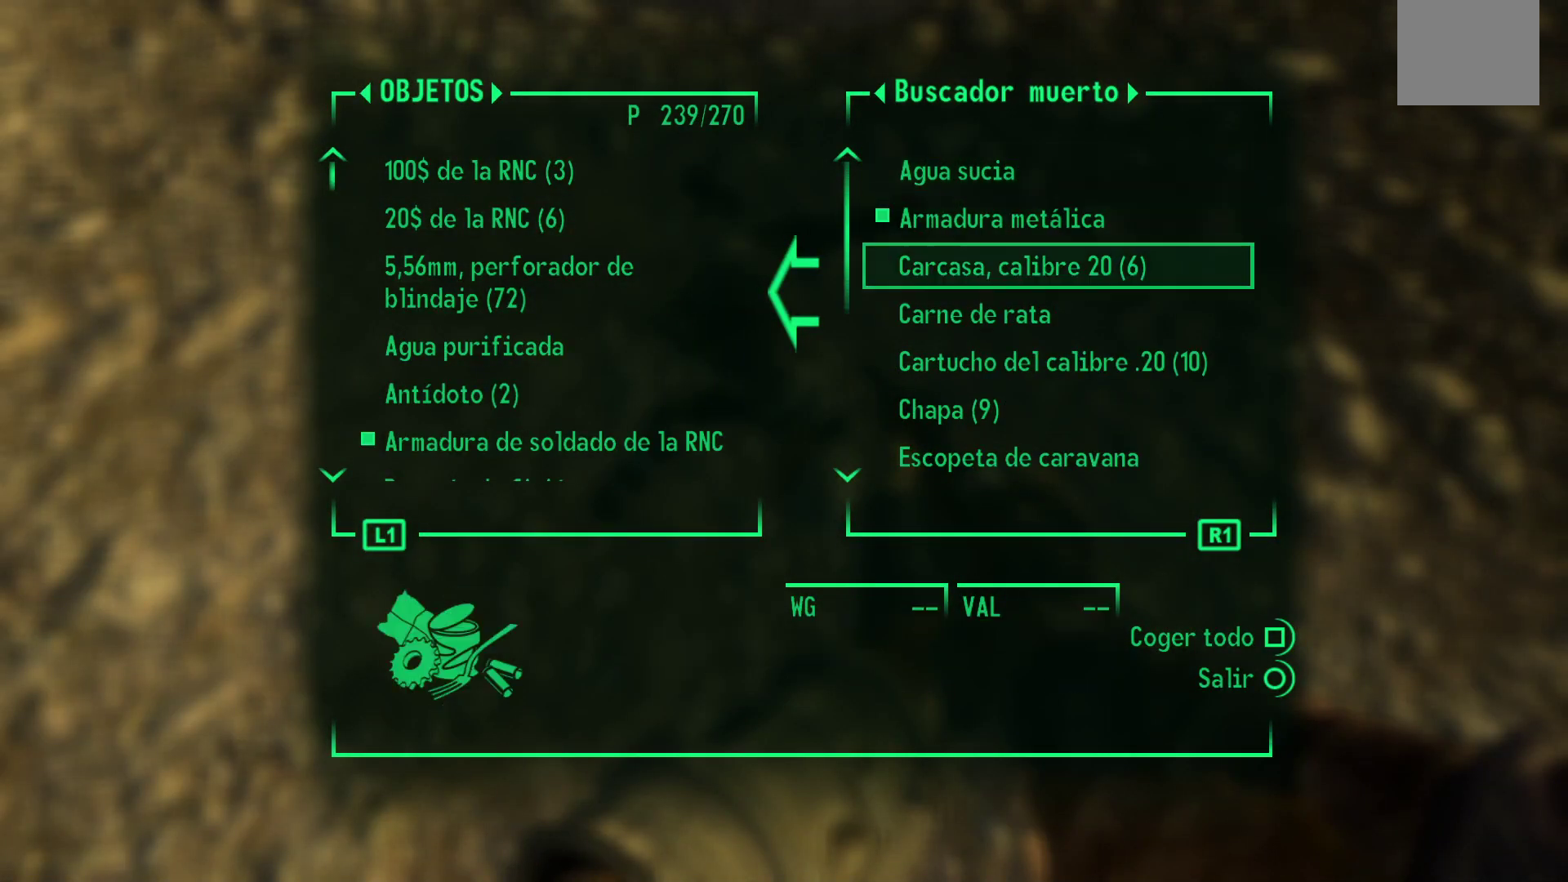
{"buttons": [], "left_stick": "center", "right_stick": "center", "events": [[183, "DPAD_UP", "down"], [283, "DPAD_UP", "up"], [317, "A", "down"], [433, "A", "up"]]}